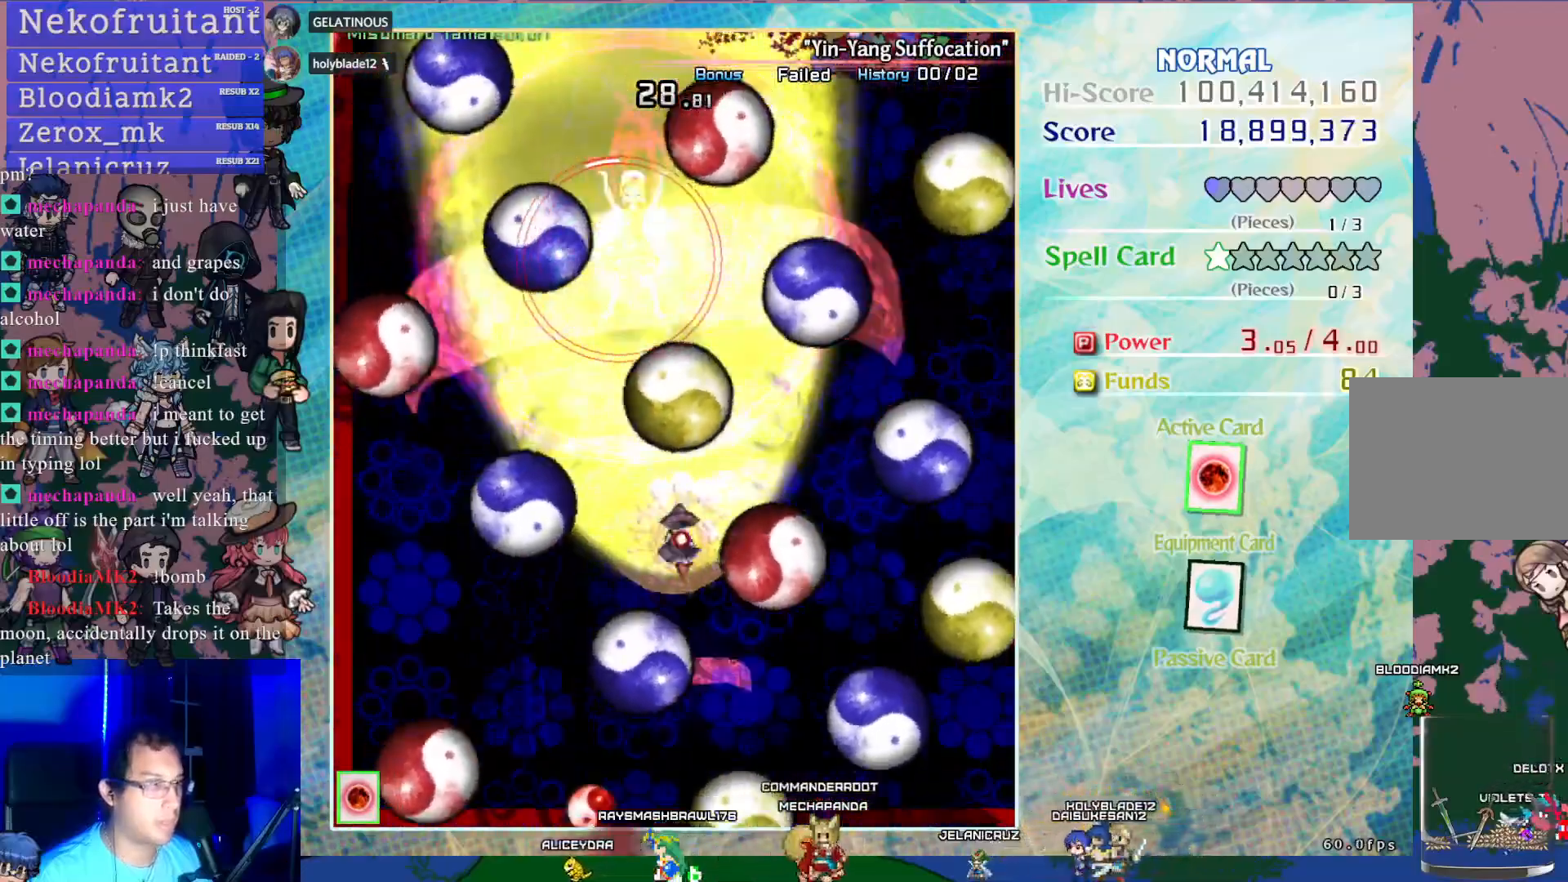
Gameplay with a controller (PlayStation layout); each line is a JSON object with the inputs held at the frame after it. "events" lists button and stick changes between this image and that frame as [ms after this image, input, new state], when the widget could be followed in between. Not read: L3 R3 right_stick.
{"buttons": ["CROSS", "SQUARE"], "left_stick": "center", "events": [[150, "DPAD_LEFT", "up"]]}
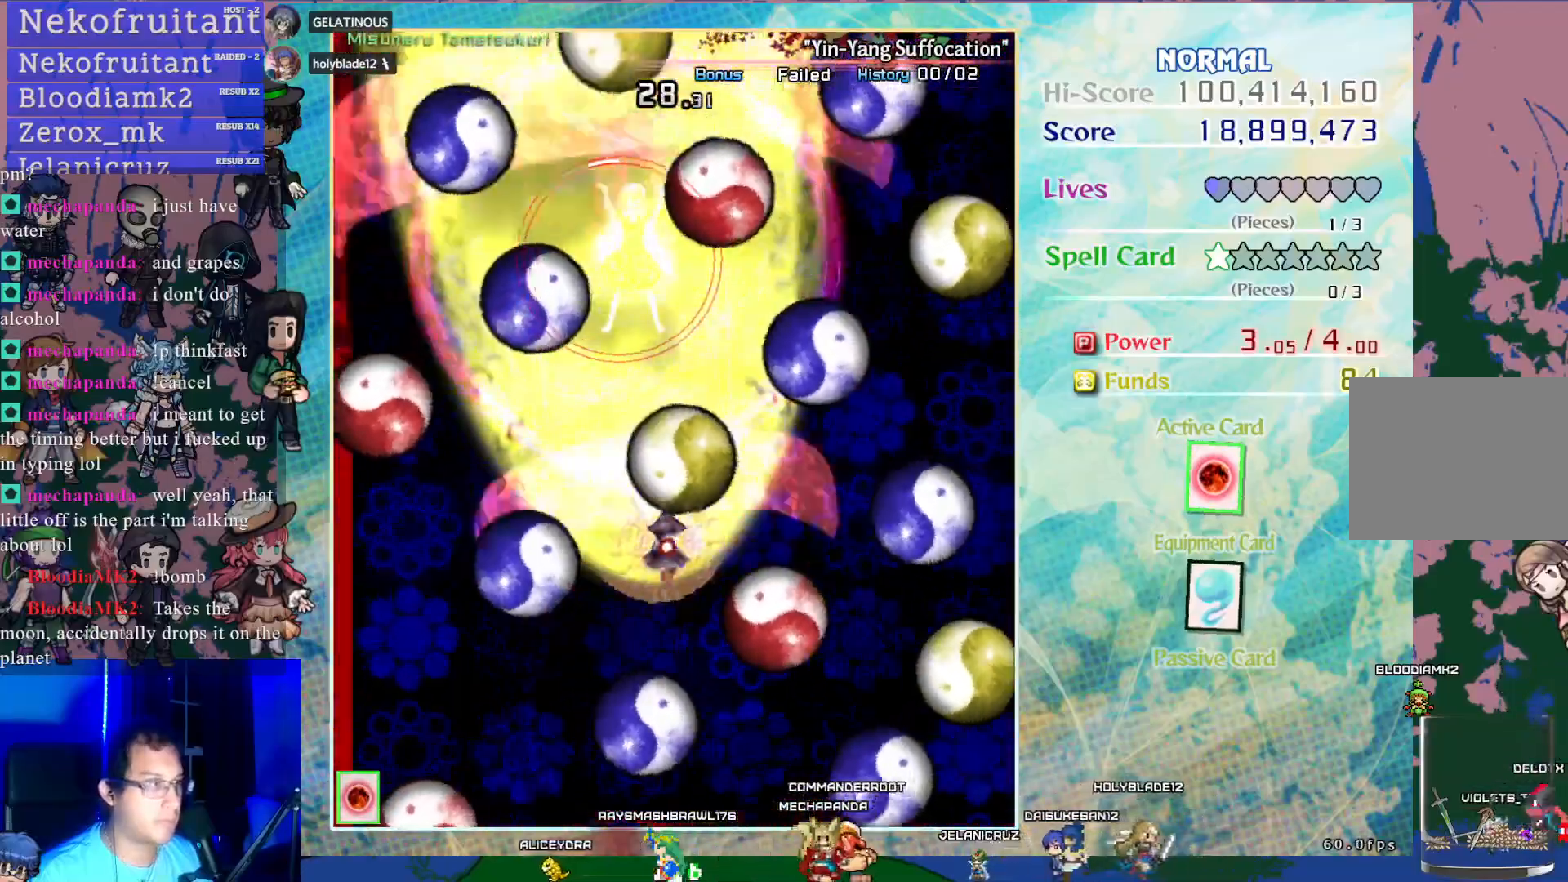
{"buttons": ["CROSS", "SQUARE"], "left_stick": "center", "events": [[50, "DPAD_LEFT", "down"], [200, "DPAD_LEFT", "up"], [283, "DPAD_LEFT", "down"], [450, "DPAD_LEFT", "up"]]}
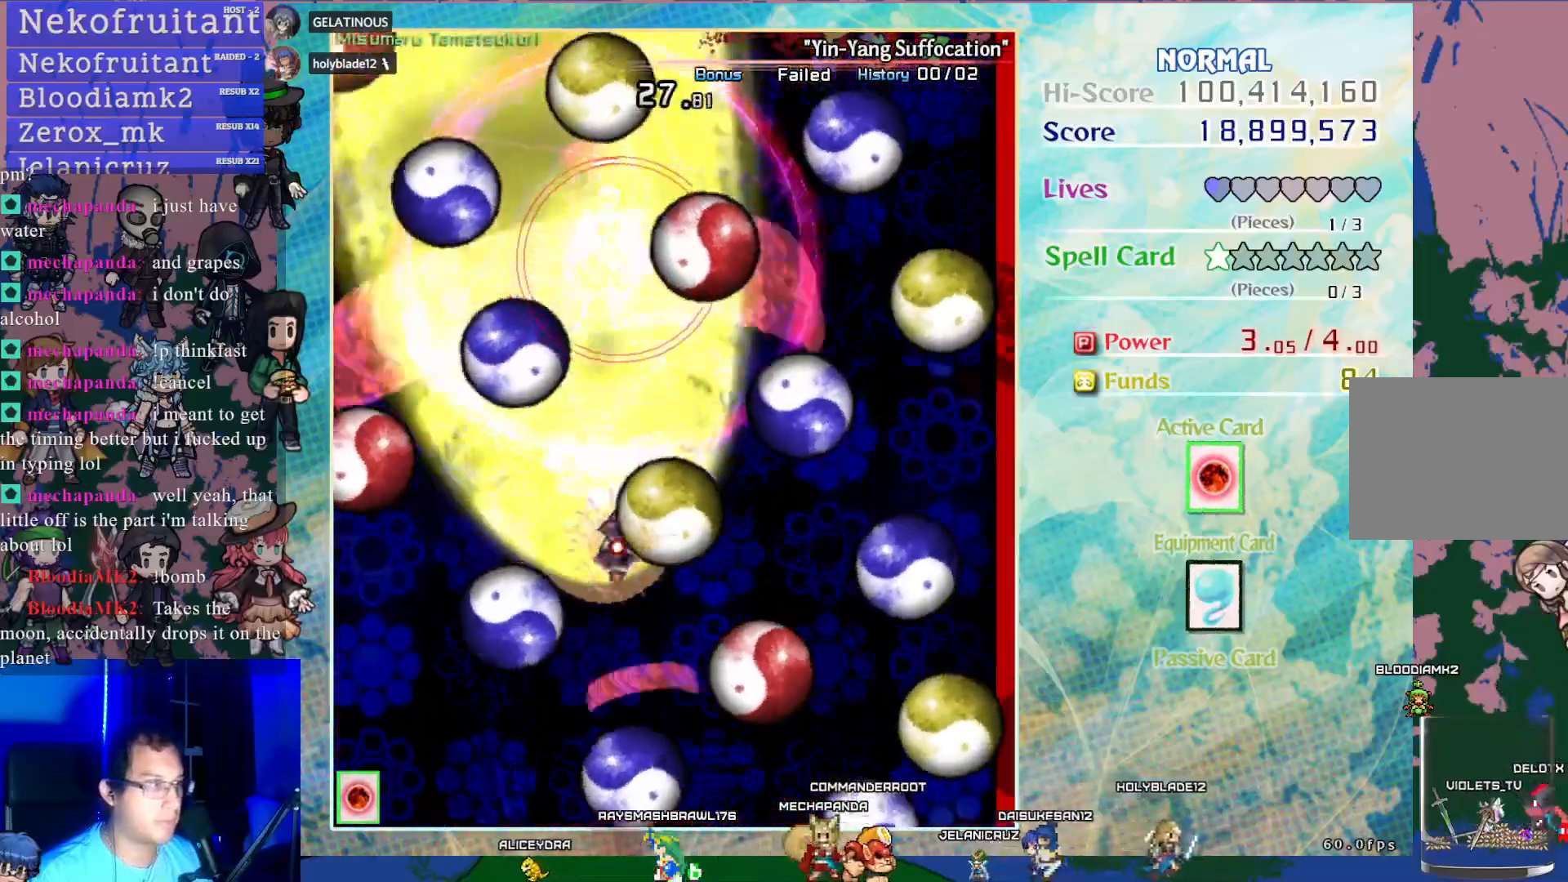
{"buttons": ["CROSS", "SQUARE"], "left_stick": "center", "events": [[33, "DPAD_LEFT", "down"], [200, "DPAD_LEFT", "up"]]}
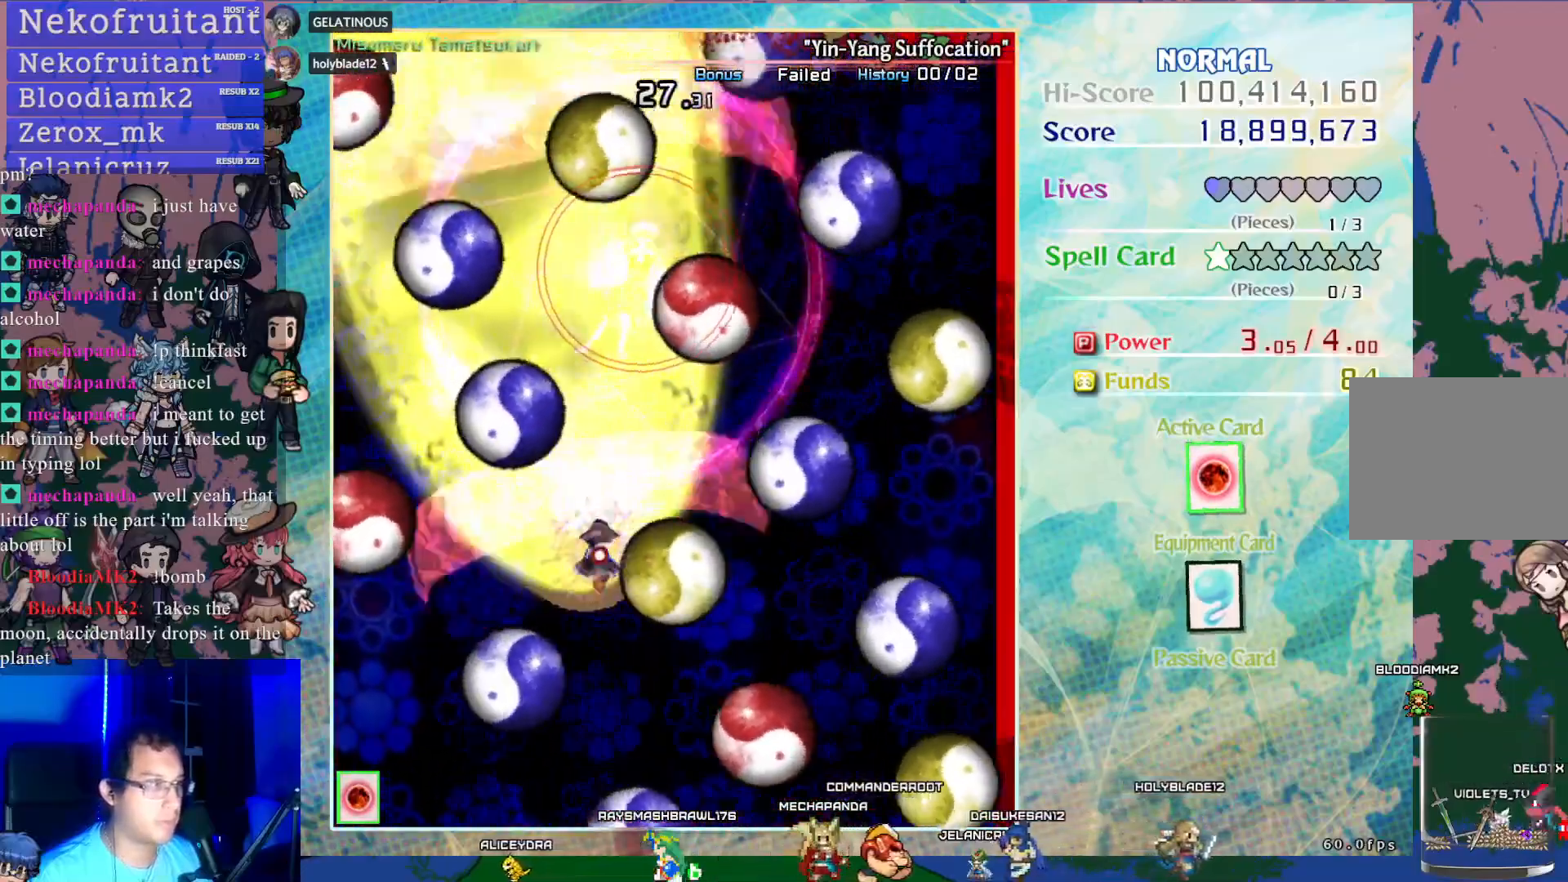
{"buttons": ["CROSS", "SQUARE"], "left_stick": "center", "events": [[233, "DPAD_RIGHT", "down"], [500, "DPAD_RIGHT", "up"]]}
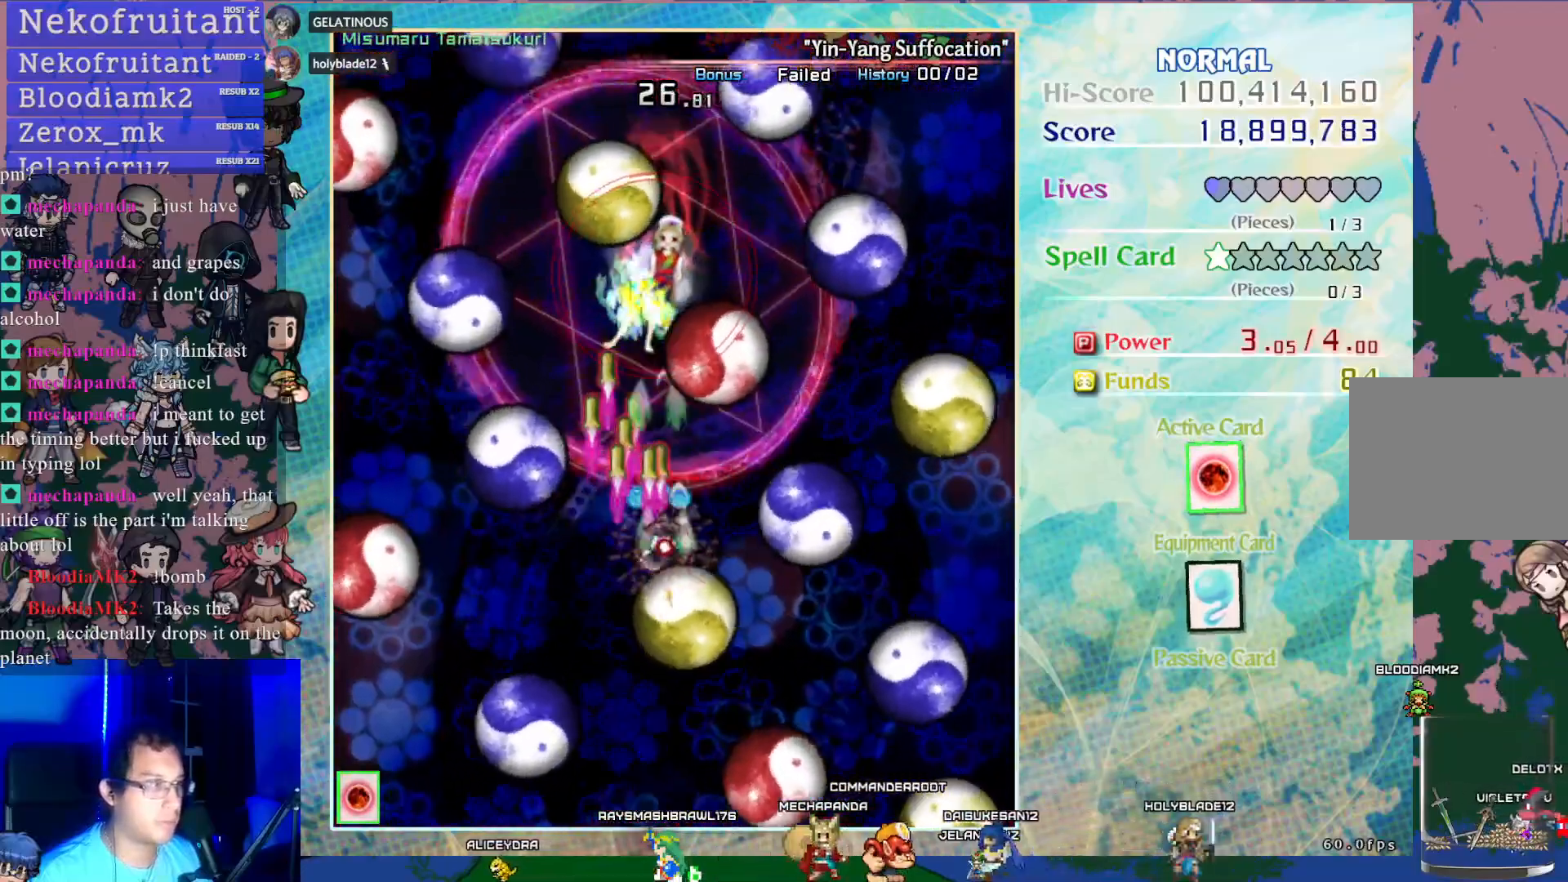
{"buttons": ["CROSS", "SQUARE", "DPAD_DOWN"], "left_stick": "center", "events": [[317, "DPAD_RIGHT", "down"], [383, "DPAD_RIGHT", "up"], [467, "DPAD_DOWN", "down"]]}
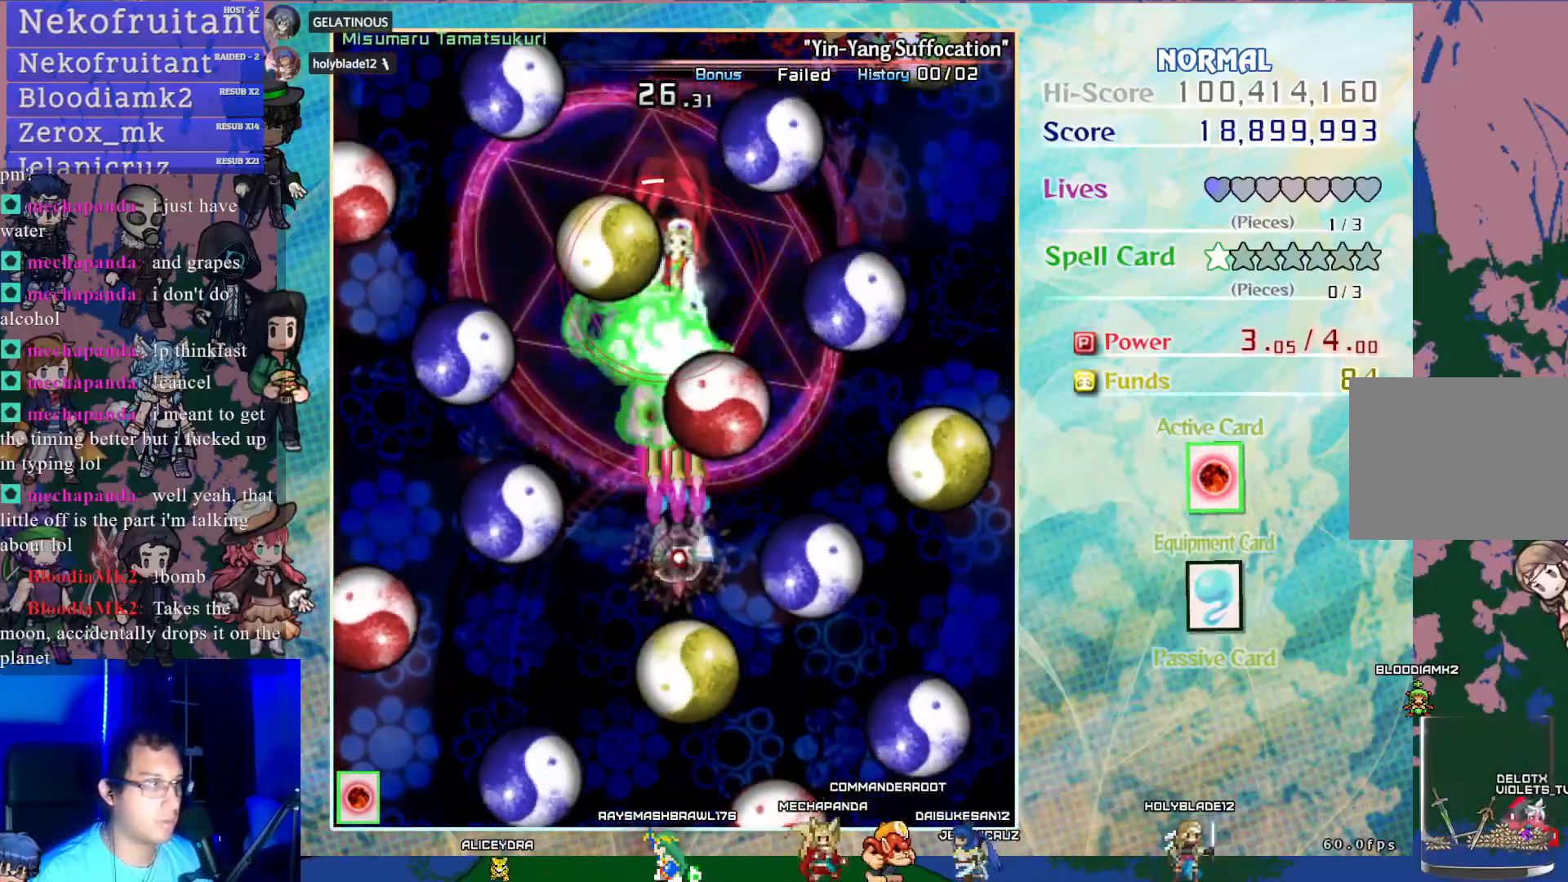
{"buttons": ["CROSS", "SQUARE", "DPAD_DOWN"], "left_stick": "center", "events": []}
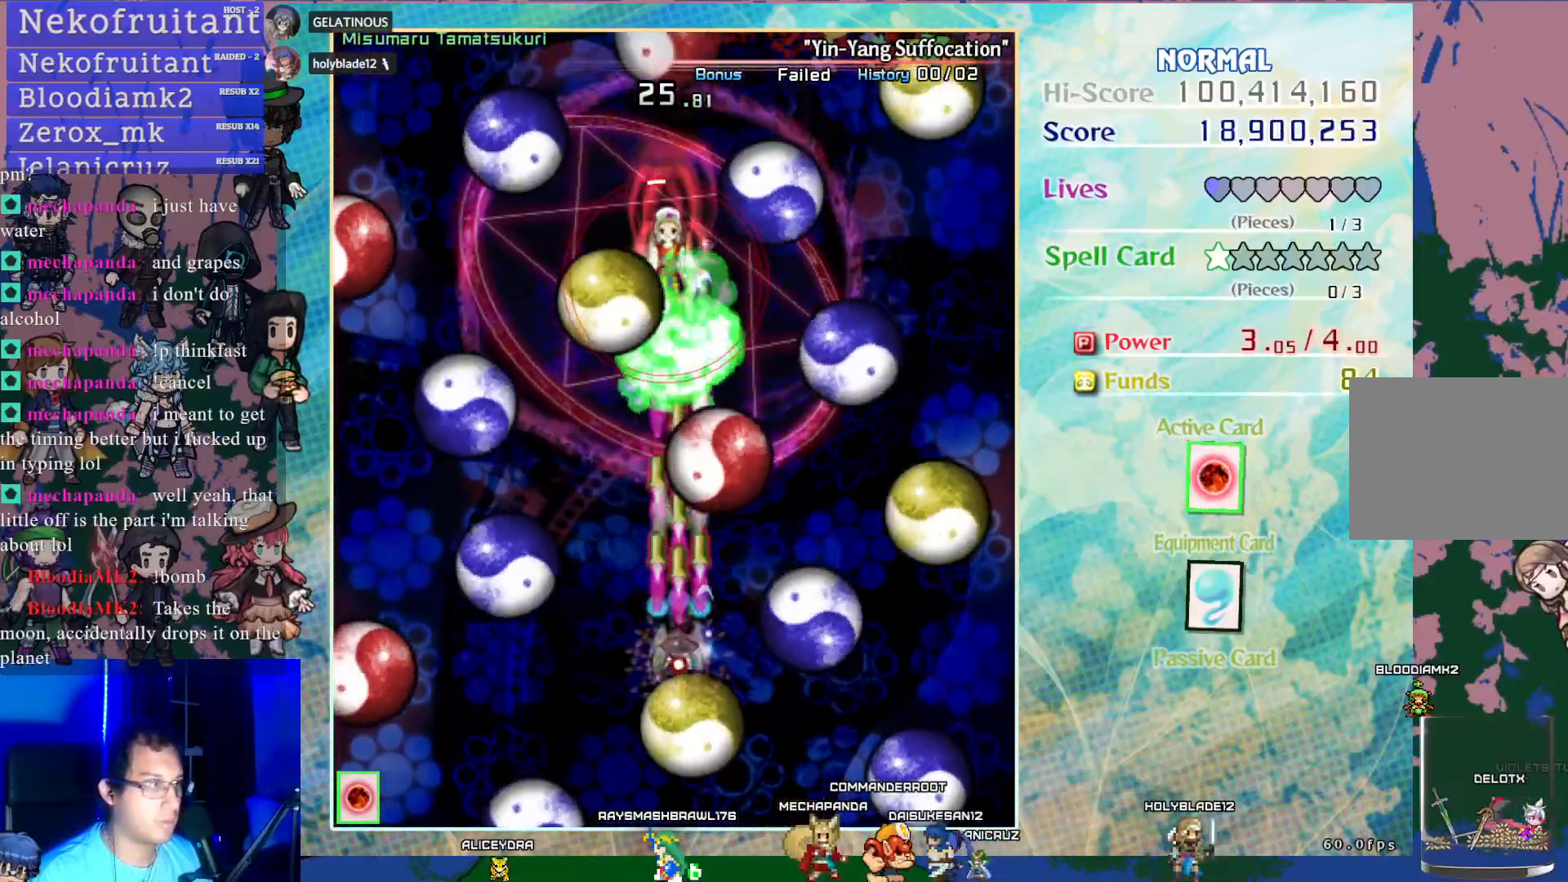
{"buttons": ["CROSS", "SQUARE"], "left_stick": "center", "events": [[50, "DPAD_DOWN", "up"], [350, "DPAD_DOWN", "down"], [467, "DPAD_DOWN", "up"]]}
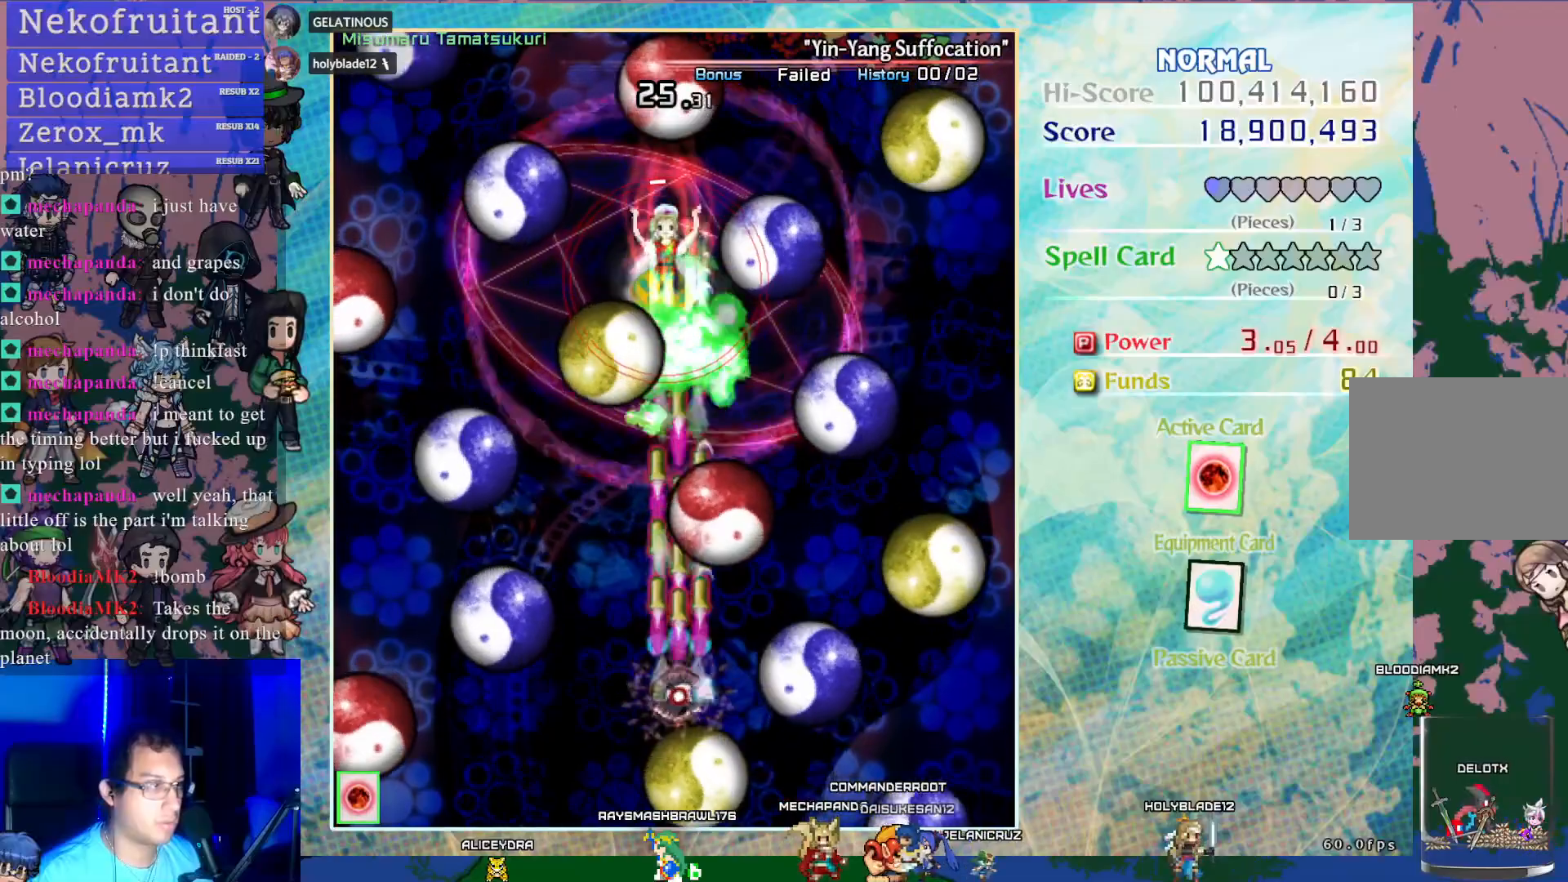
{"buttons": ["CROSS", "SQUARE", "DPAD_LEFT"], "left_stick": "center", "events": [[100, "DPAD_DOWN", "down"], [183, "DPAD_DOWN", "up"], [450, "DPAD_LEFT", "down"]]}
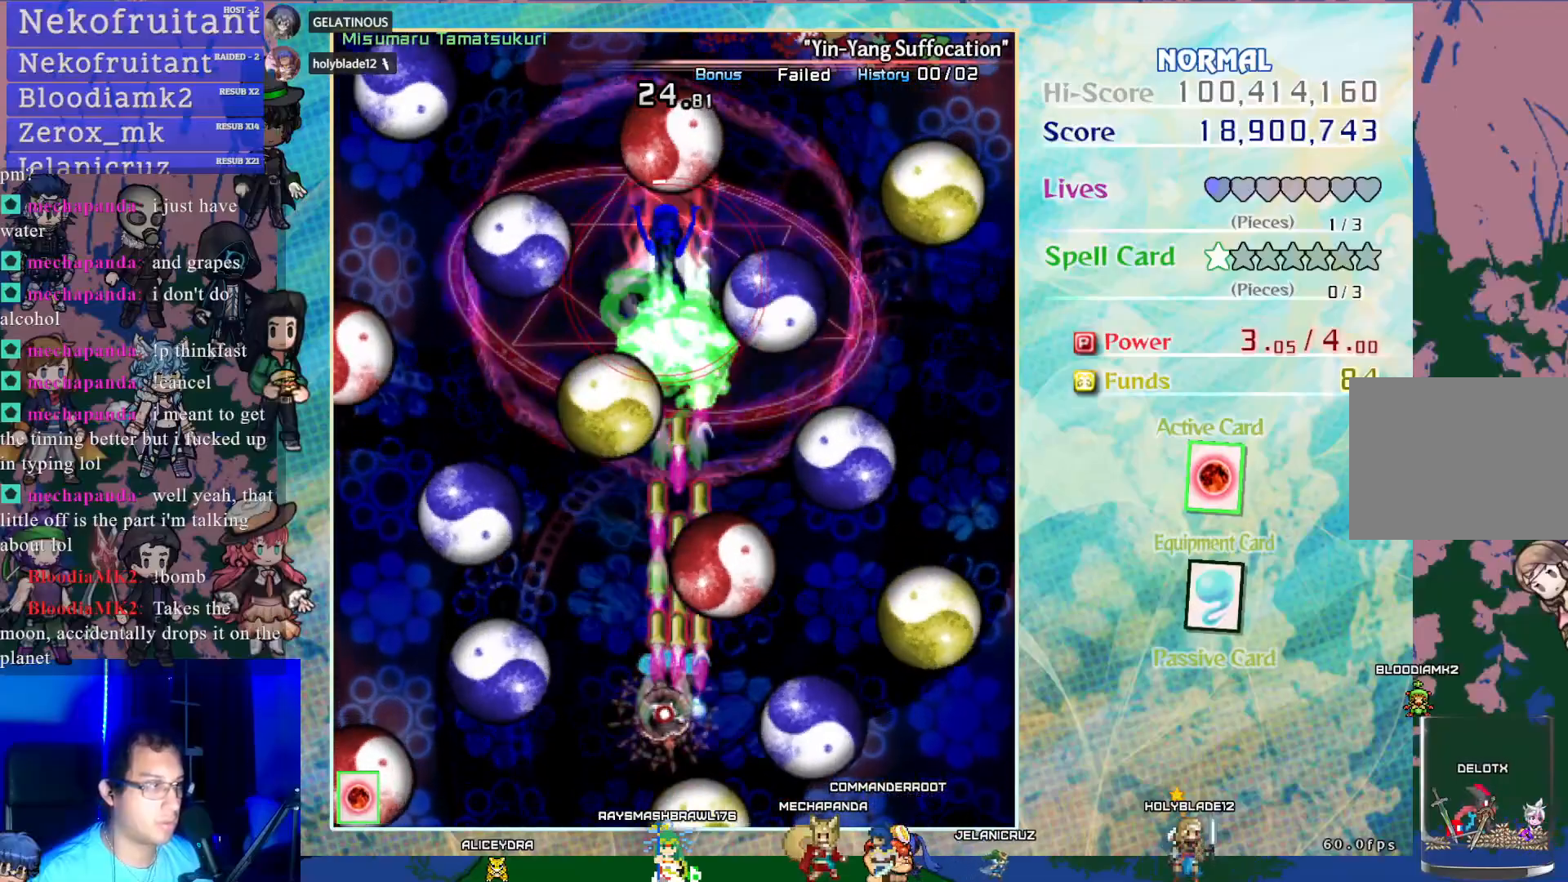
{"buttons": ["CROSS", "SQUARE"], "left_stick": "center", "events": [[17, "DPAD_LEFT", "up"]]}
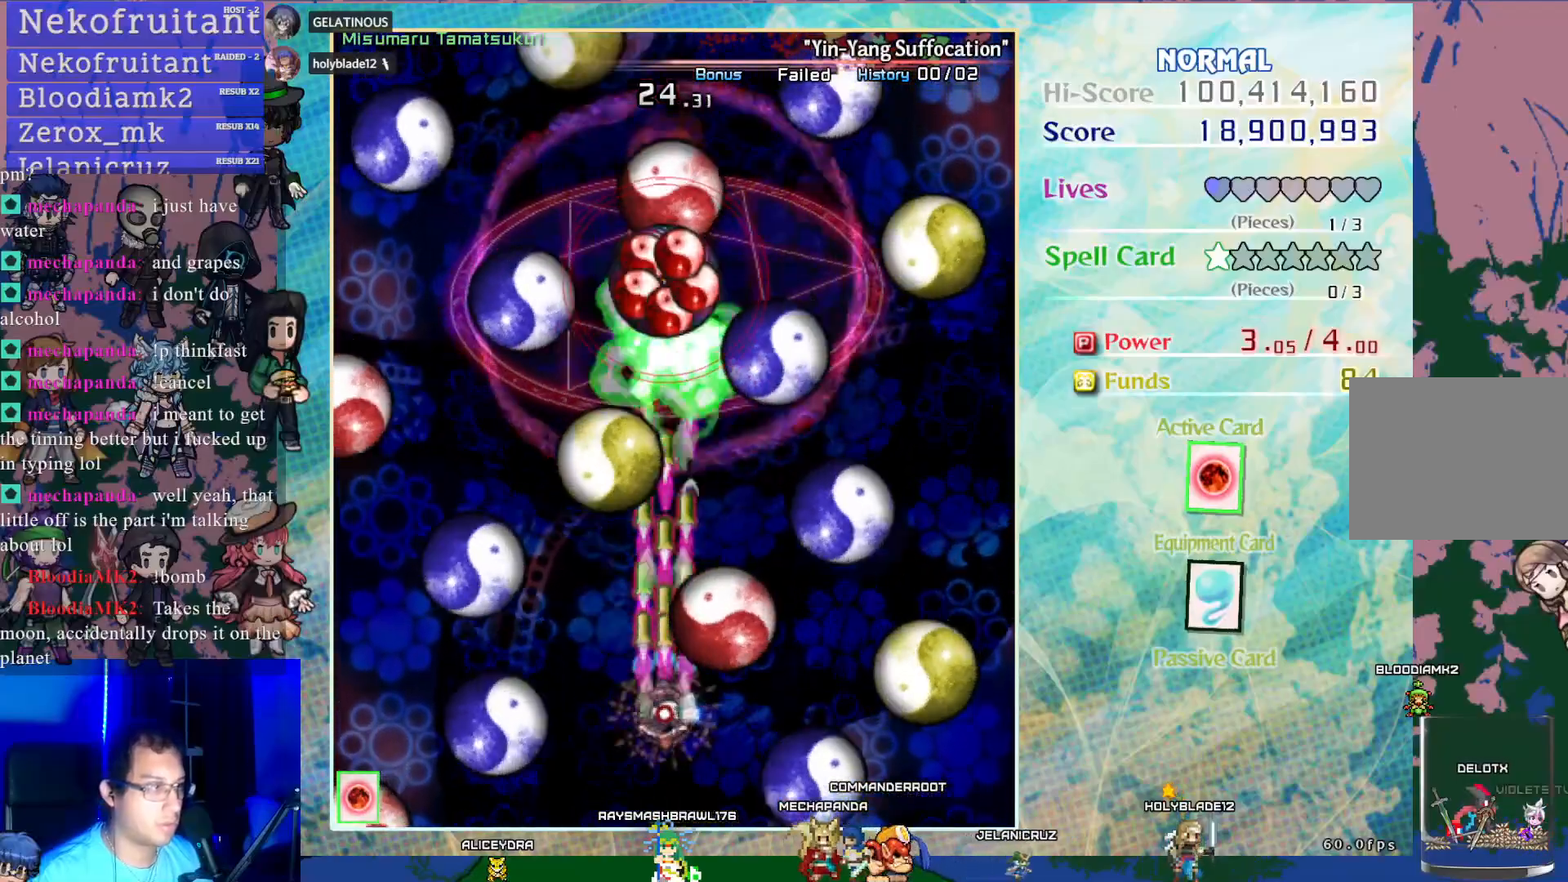
{"buttons": ["CROSS", "SQUARE"], "left_stick": "center", "events": [[17, "DPAD_UP", "down"], [100, "DPAD_LEFT", "down"], [133, "DPAD_UP", "up"], [167, "DPAD_LEFT", "up"]]}
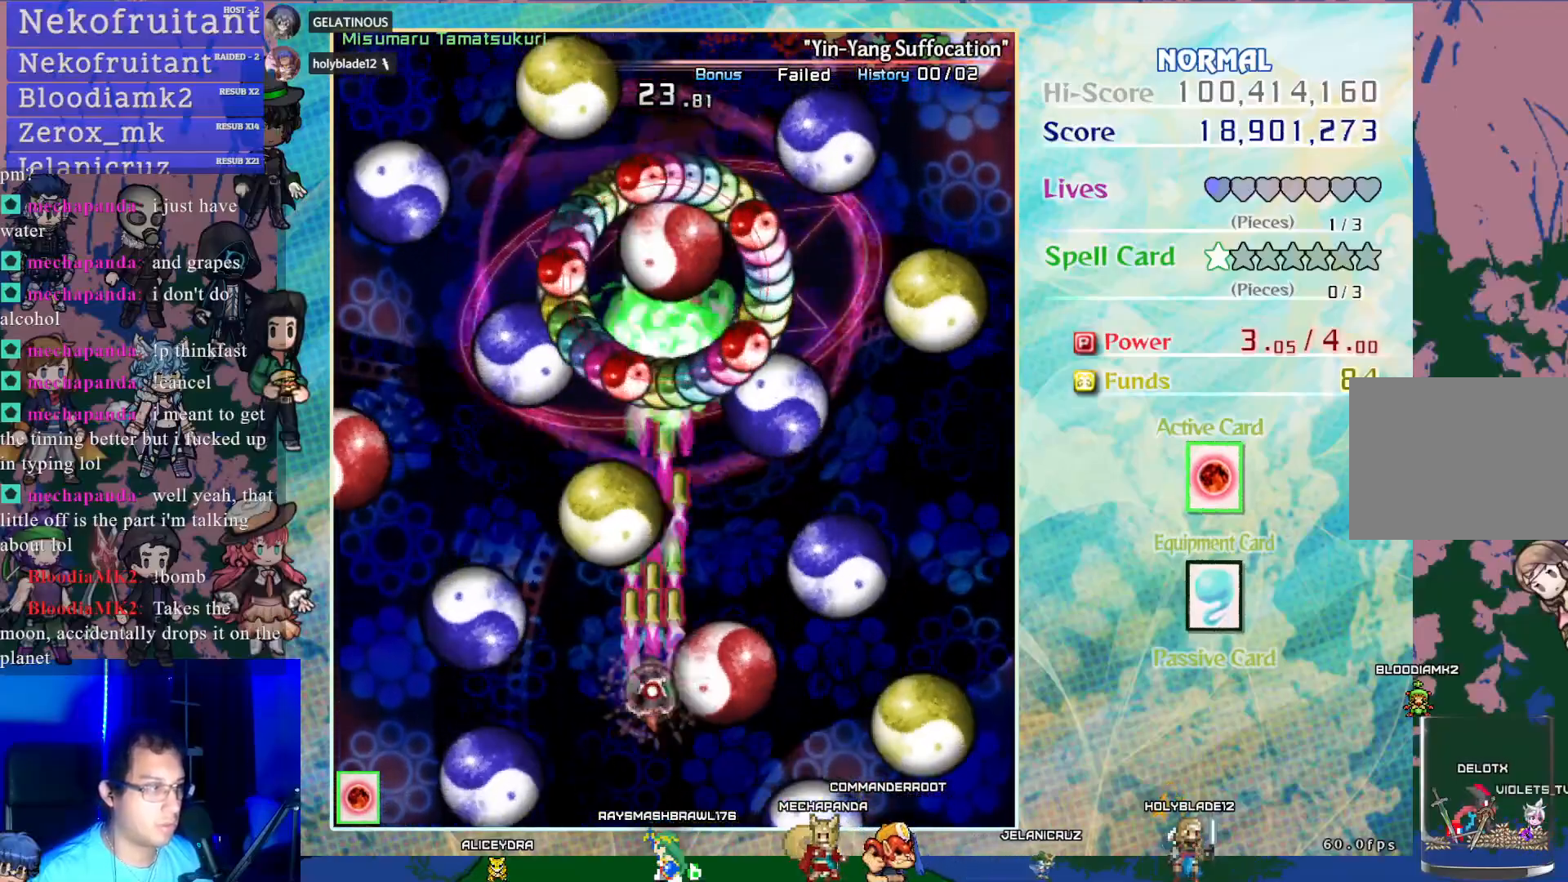
{"buttons": ["CROSS", "SQUARE"], "left_stick": "center", "events": [[133, "DPAD_UP", "down"], [317, "DPAD_RIGHT", "down"], [350, "DPAD_UP", "up"], [483, "DPAD_RIGHT", "up"]]}
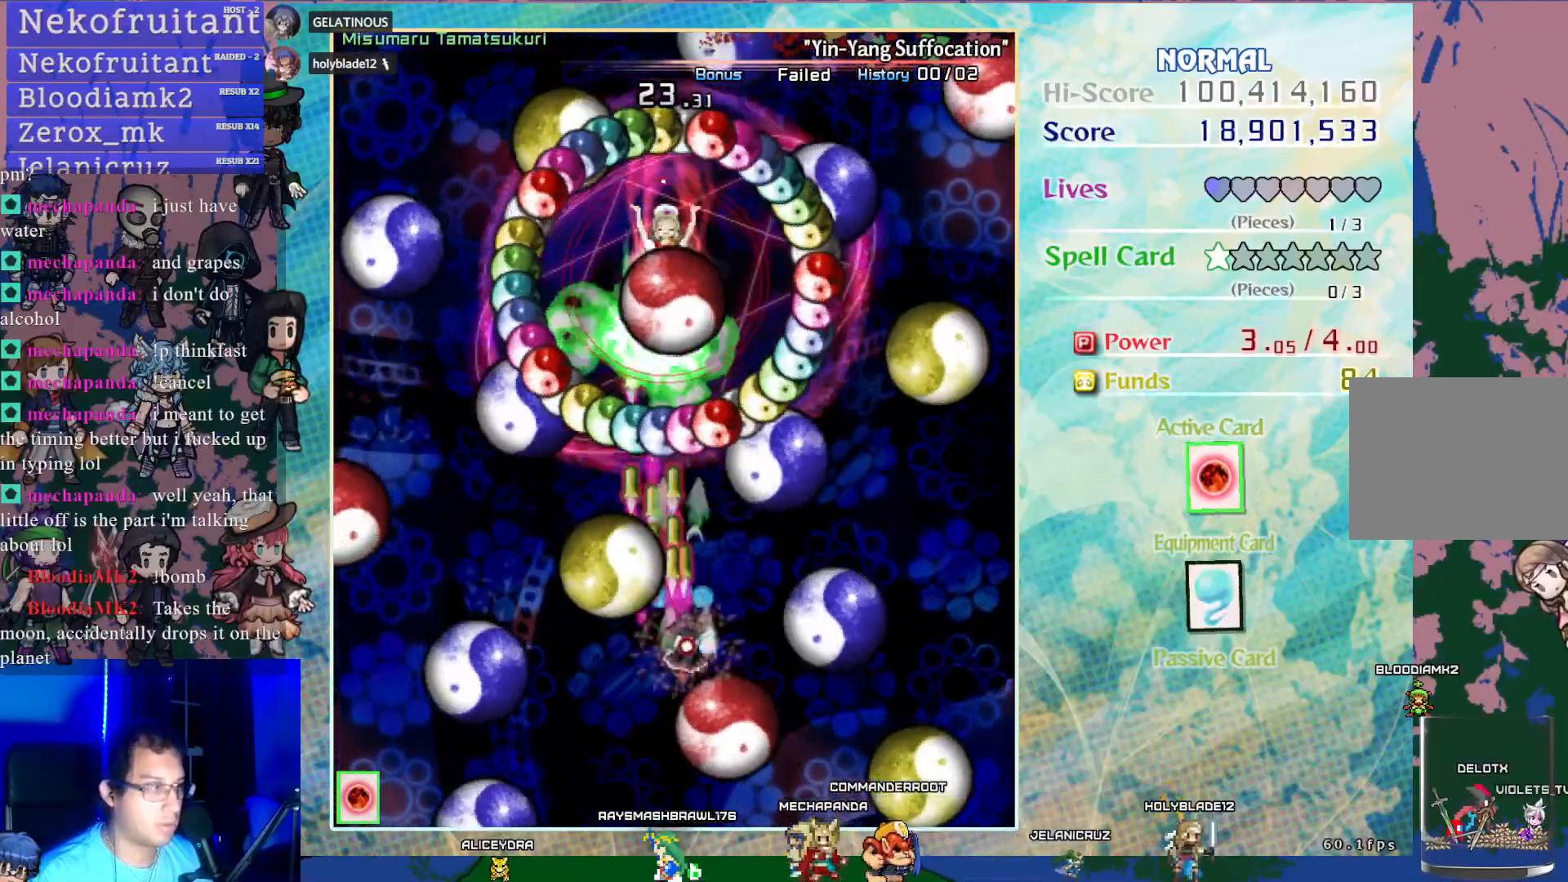
{"buttons": ["CROSS", "SQUARE"], "left_stick": "center", "events": []}
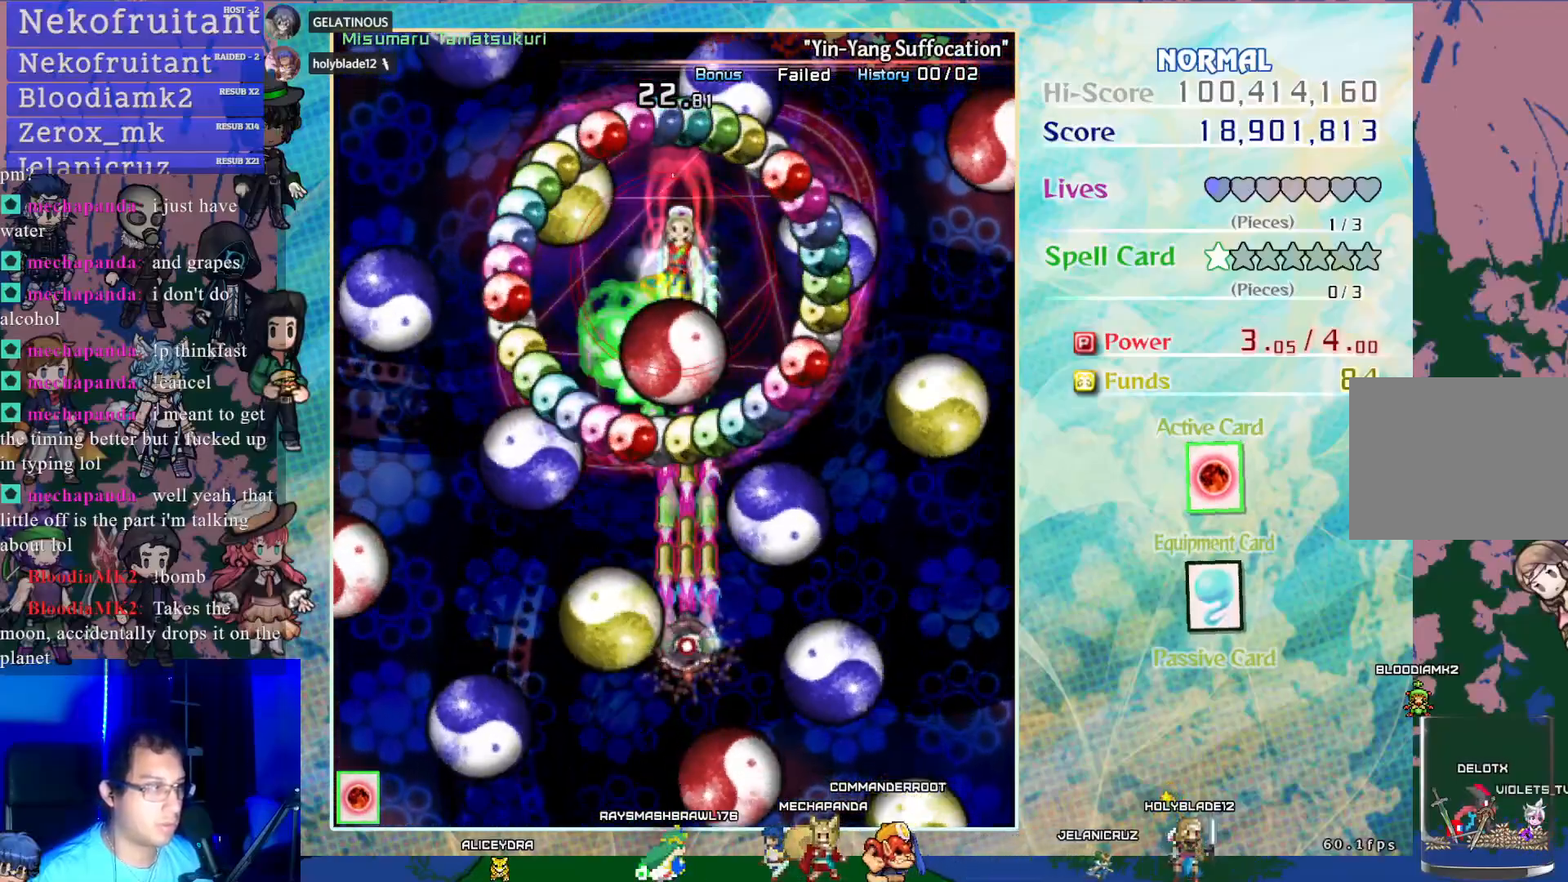
{"buttons": ["CROSS", "SQUARE"], "left_stick": "center", "events": [[33, "DPAD_UP", "down"], [250, "DPAD_UP", "up"]]}
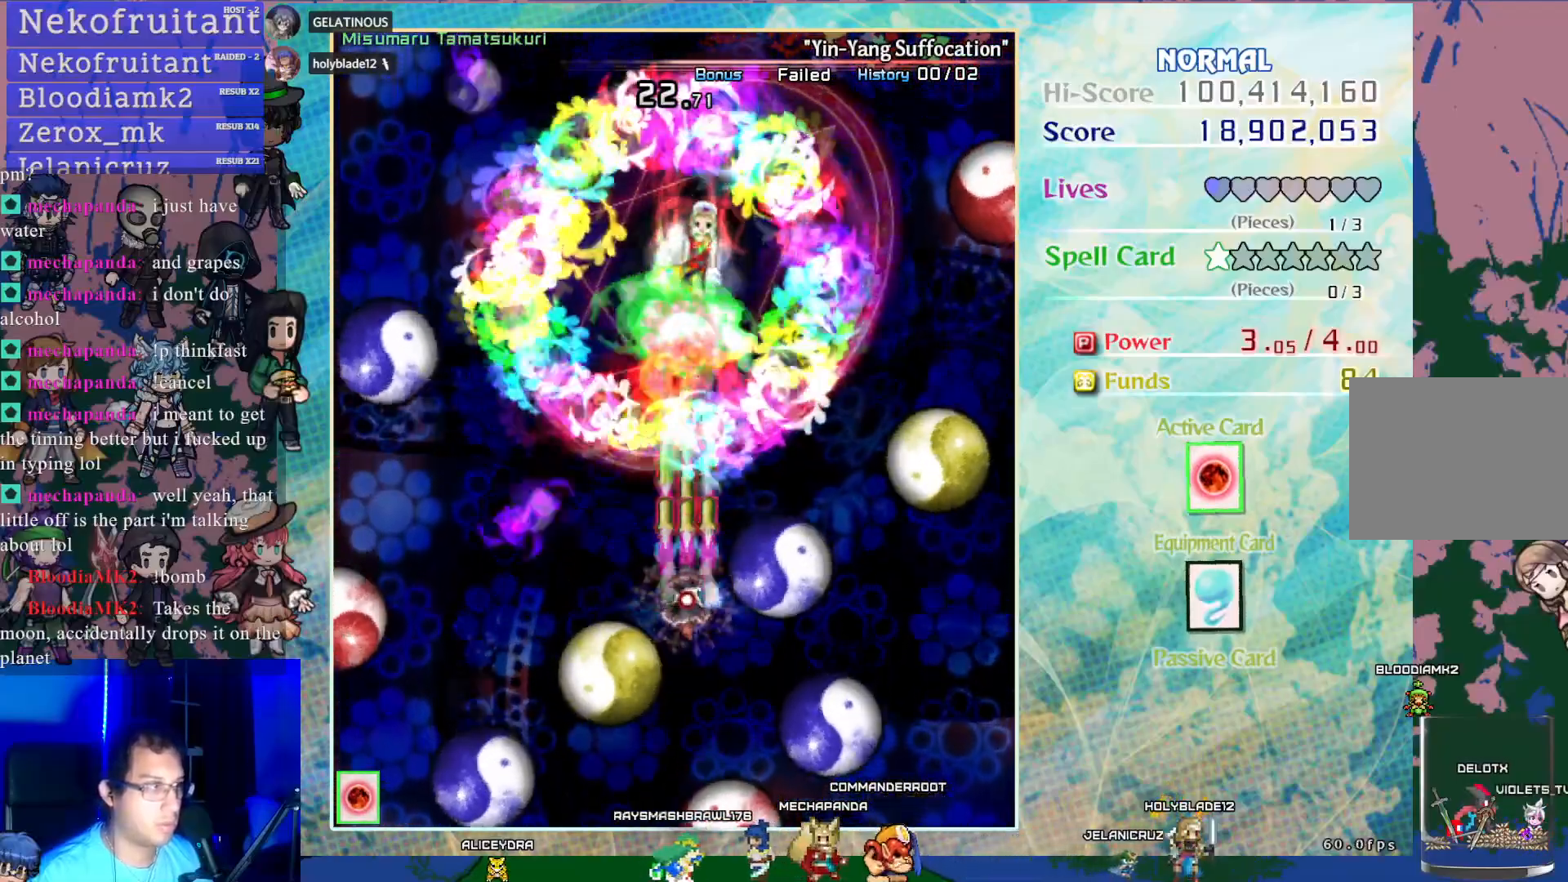
{"buttons": ["DPAD_UP"], "left_stick": "center", "events": [[133, "SQUARE", "up"], [333, "DPAD_UP", "down"], [433, "CROSS", "up"]]}
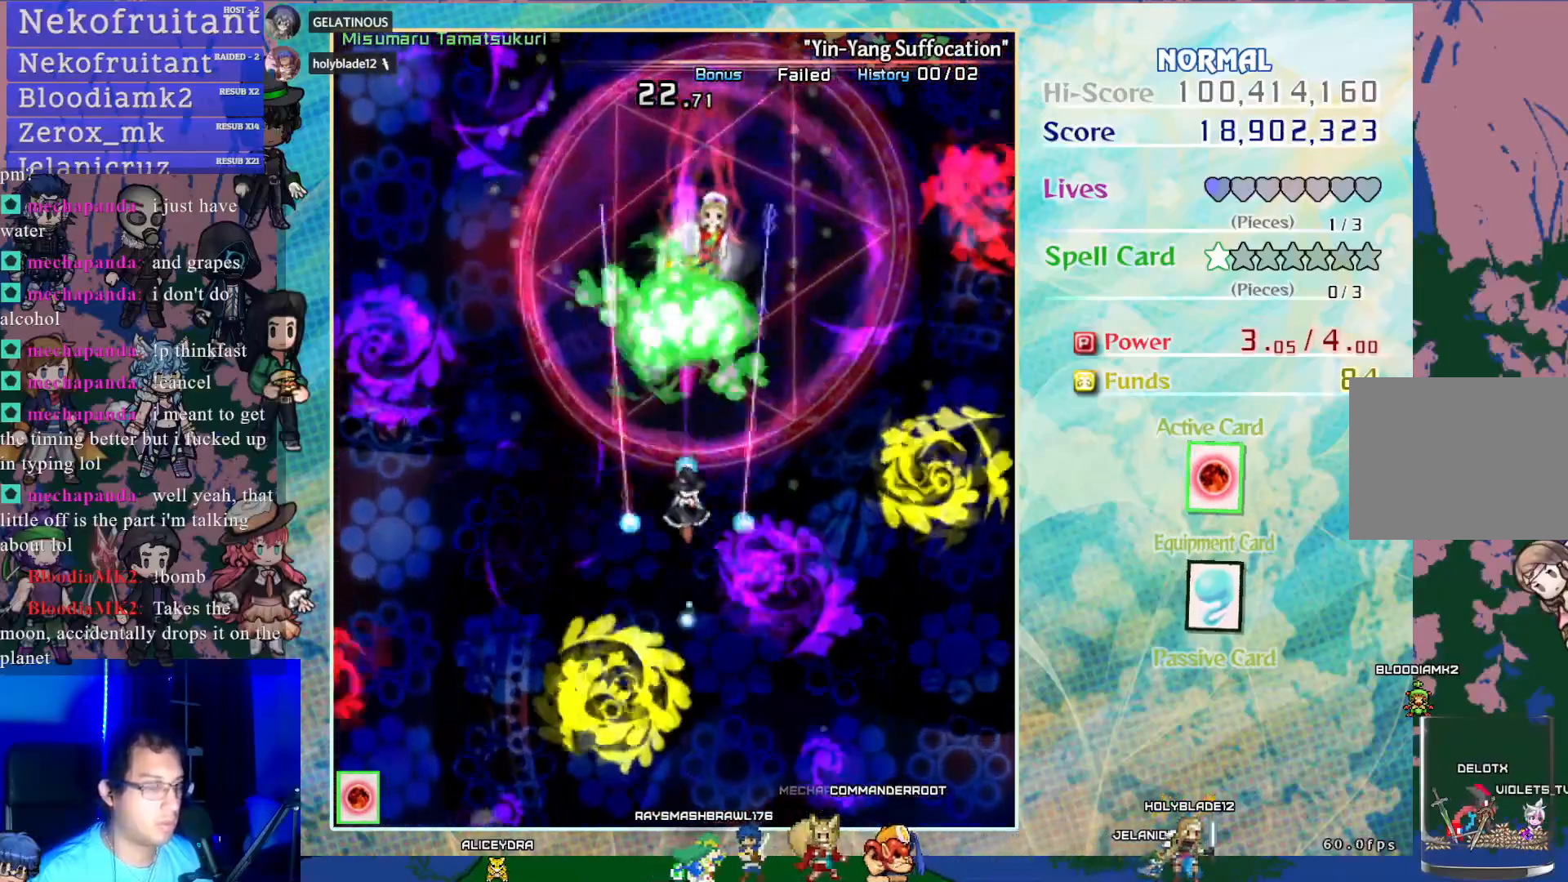
{"buttons": ["DPAD_DOWN"], "left_stick": "center", "events": [[117, "DPAD_UP", "up"], [467, "DPAD_DOWN", "down"]]}
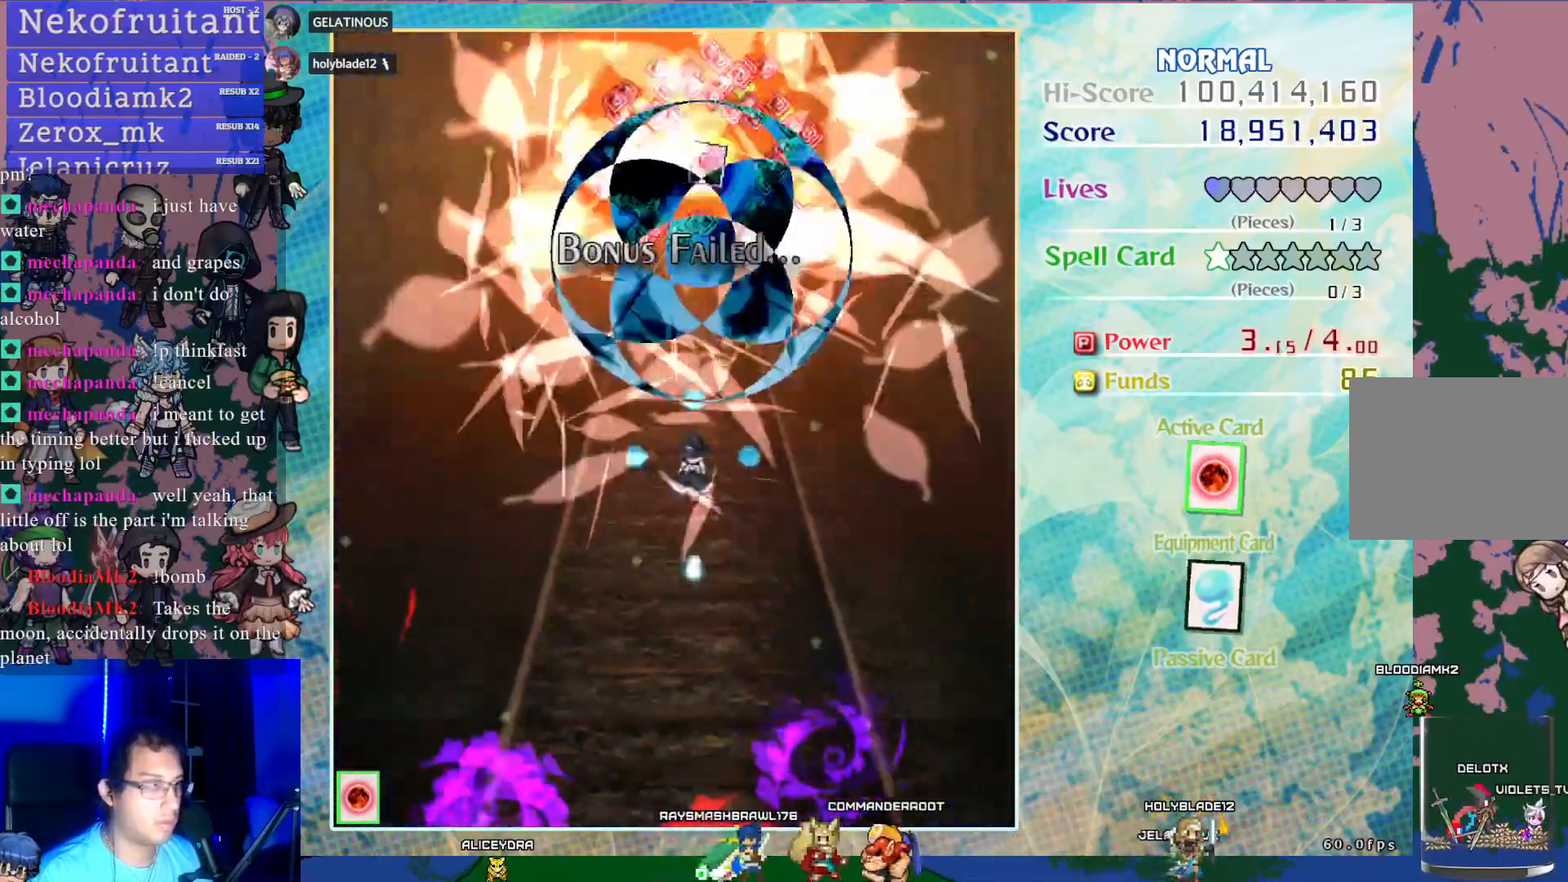
{"buttons": [], "left_stick": "center", "events": [[283, "DPAD_DOWN", "up"]]}
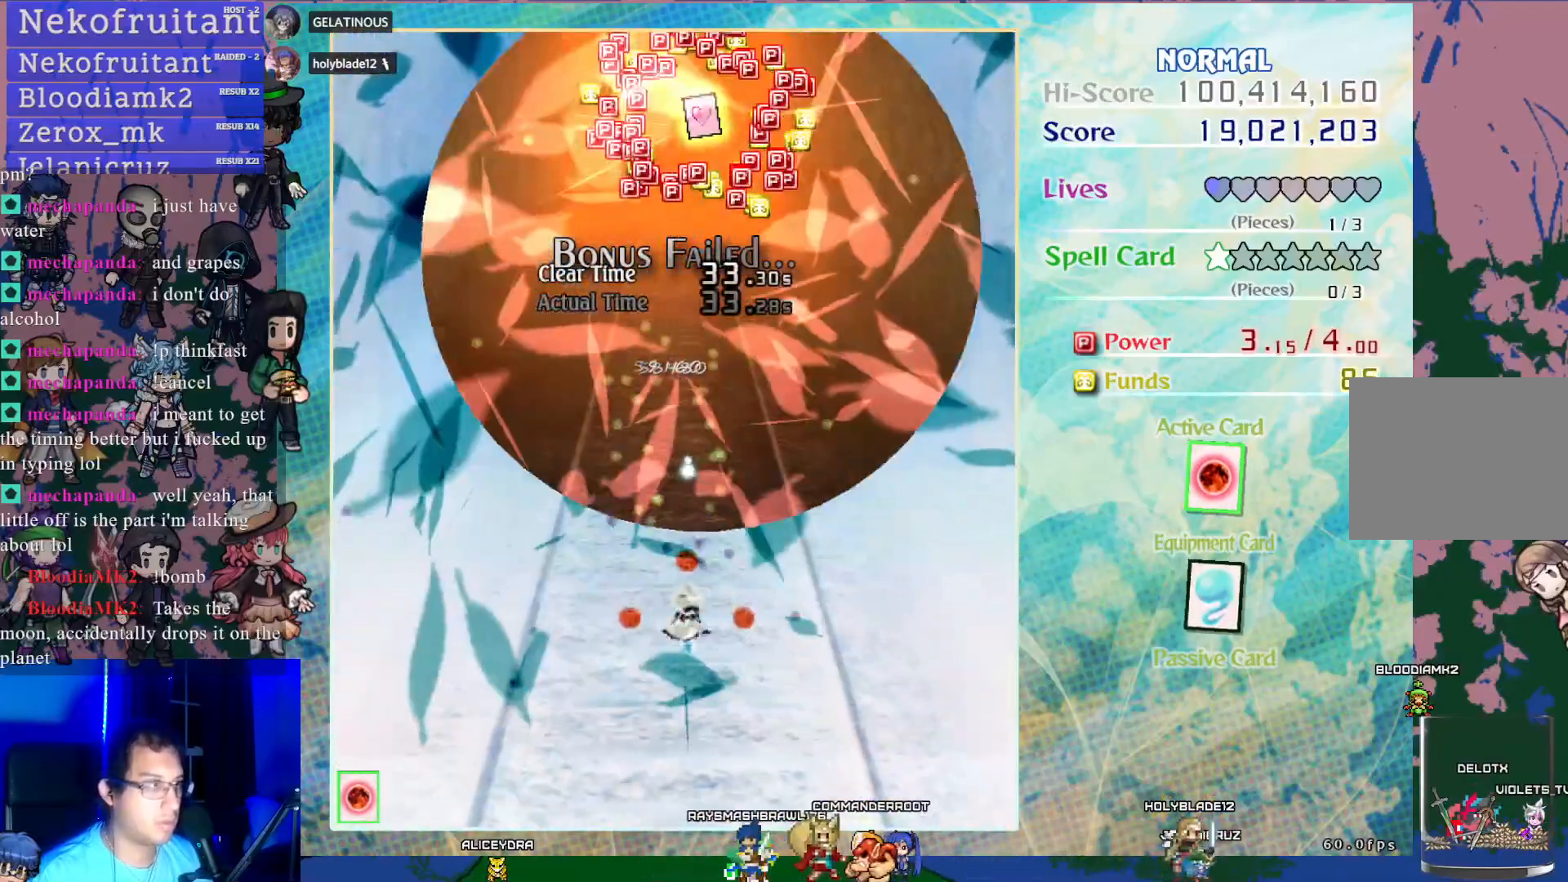
{"buttons": ["DPAD_UP"], "left_stick": "center", "events": [[217, "DPAD_UP", "down"]]}
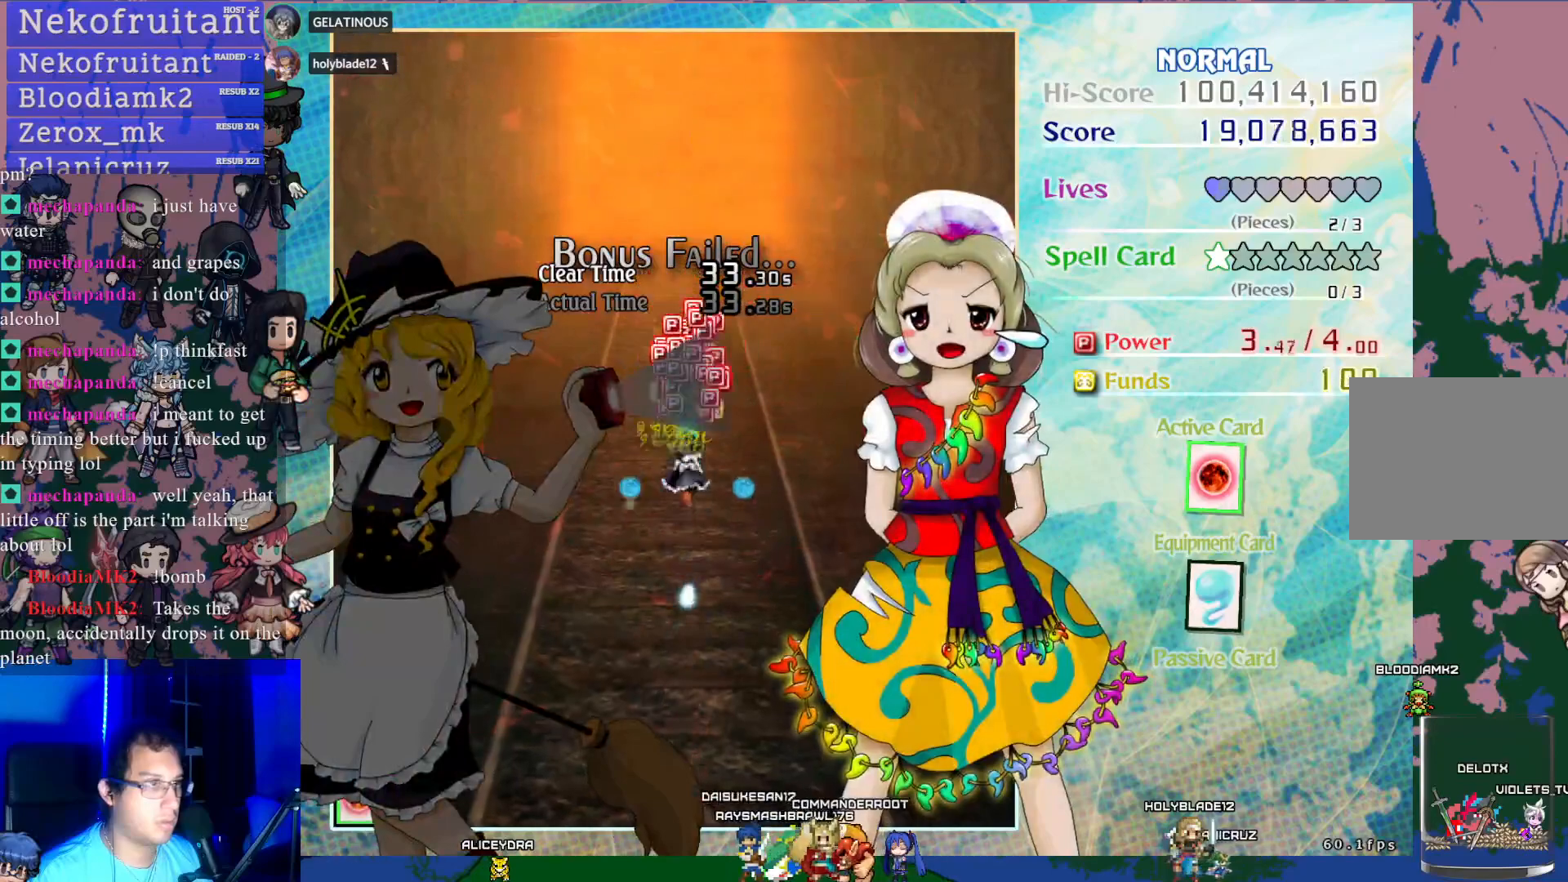
{"buttons": [], "left_stick": "center", "events": [[150, "DPAD_UP", "up"]]}
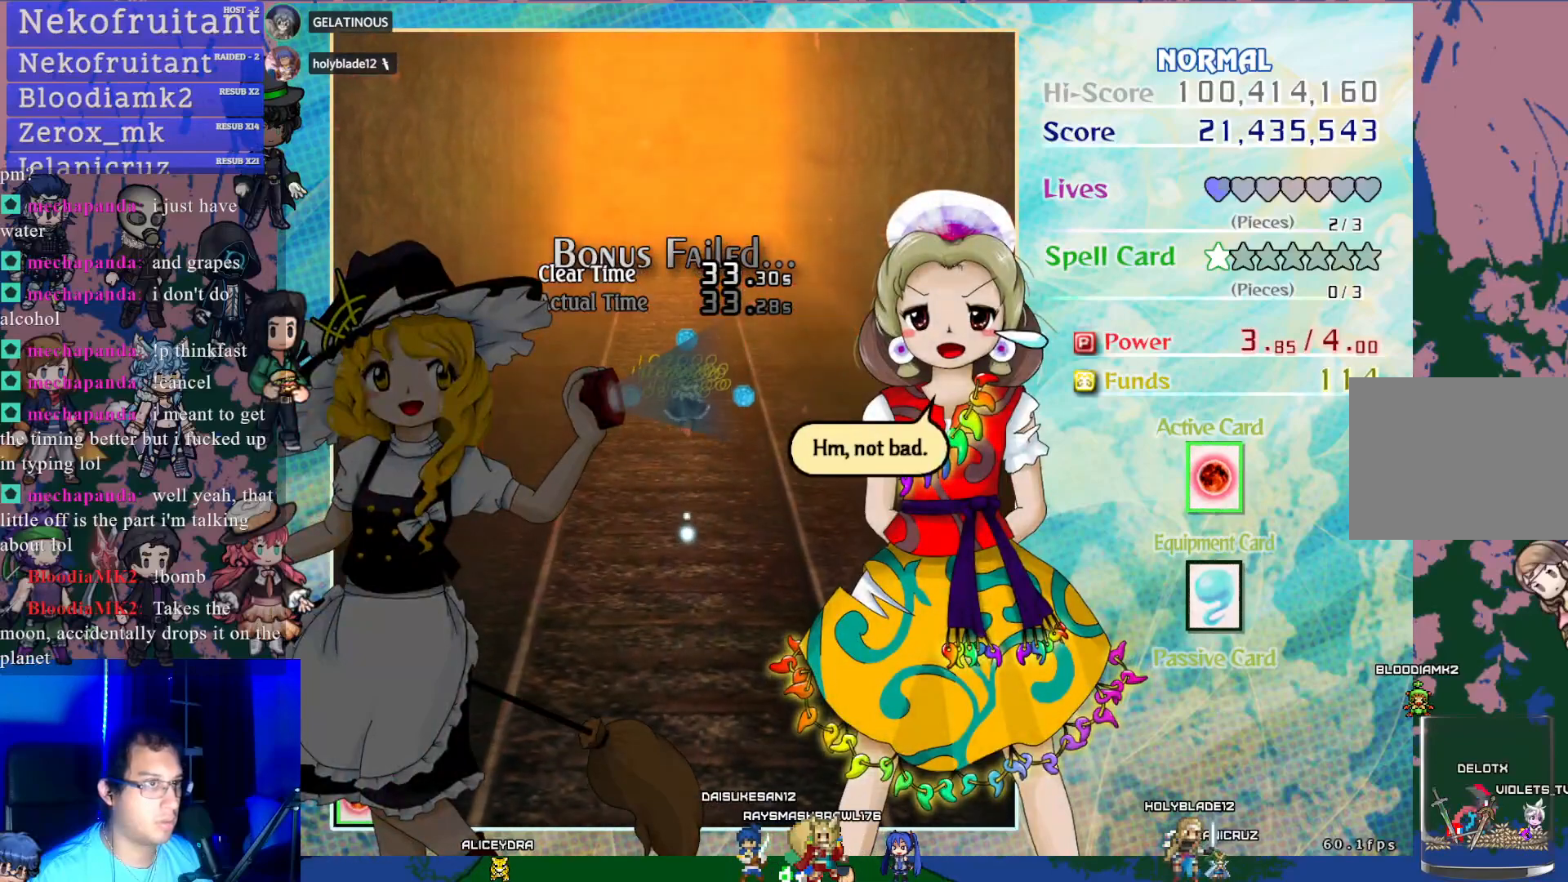
{"buttons": [], "left_stick": "center", "events": []}
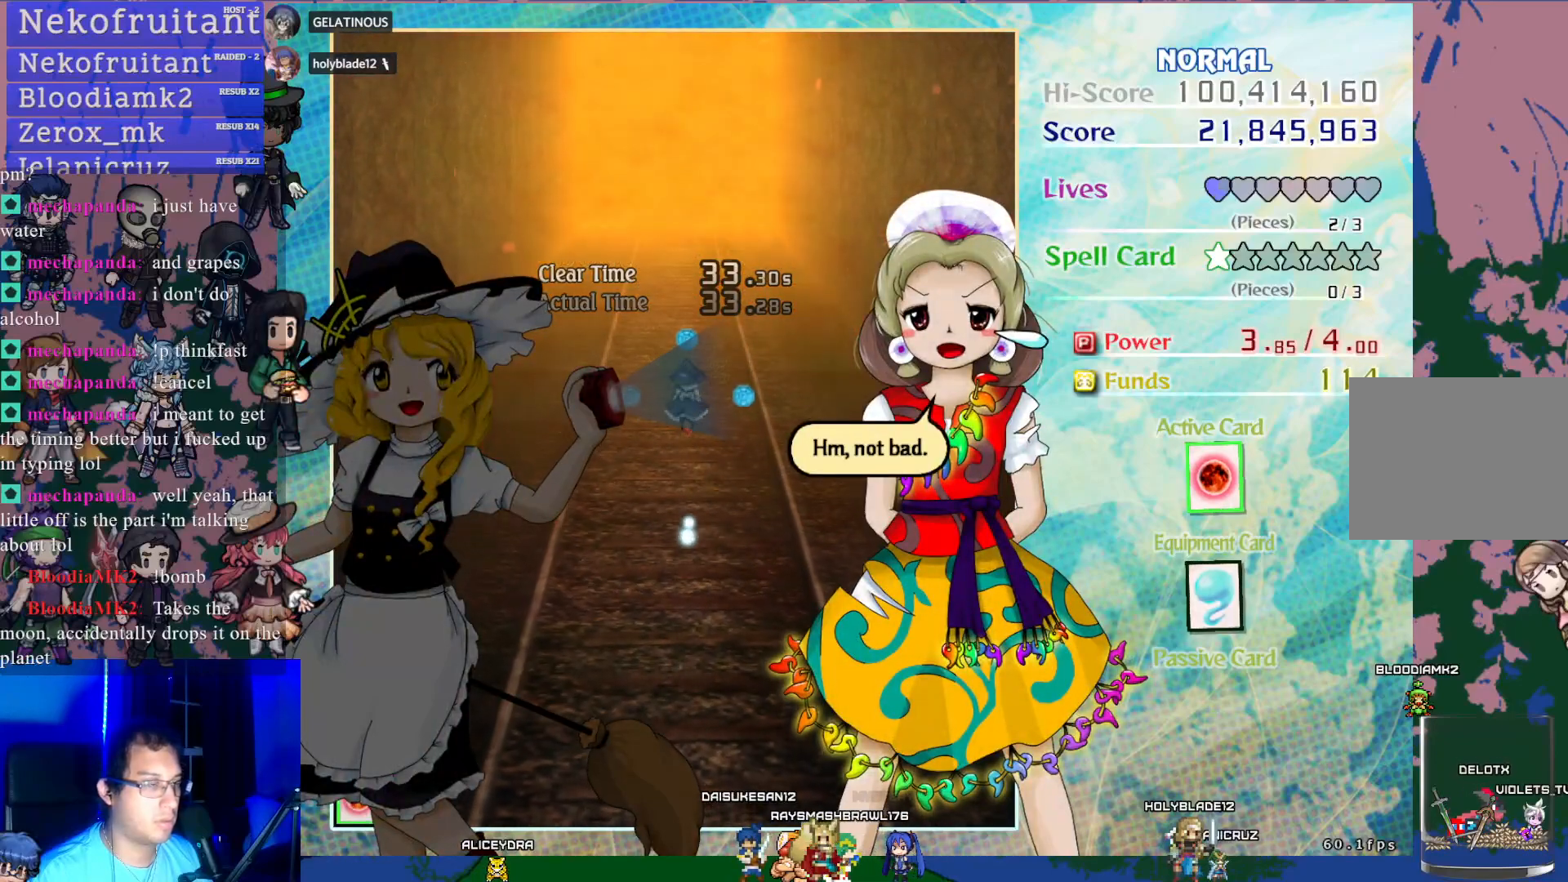
{"buttons": [], "left_stick": "center", "events": []}
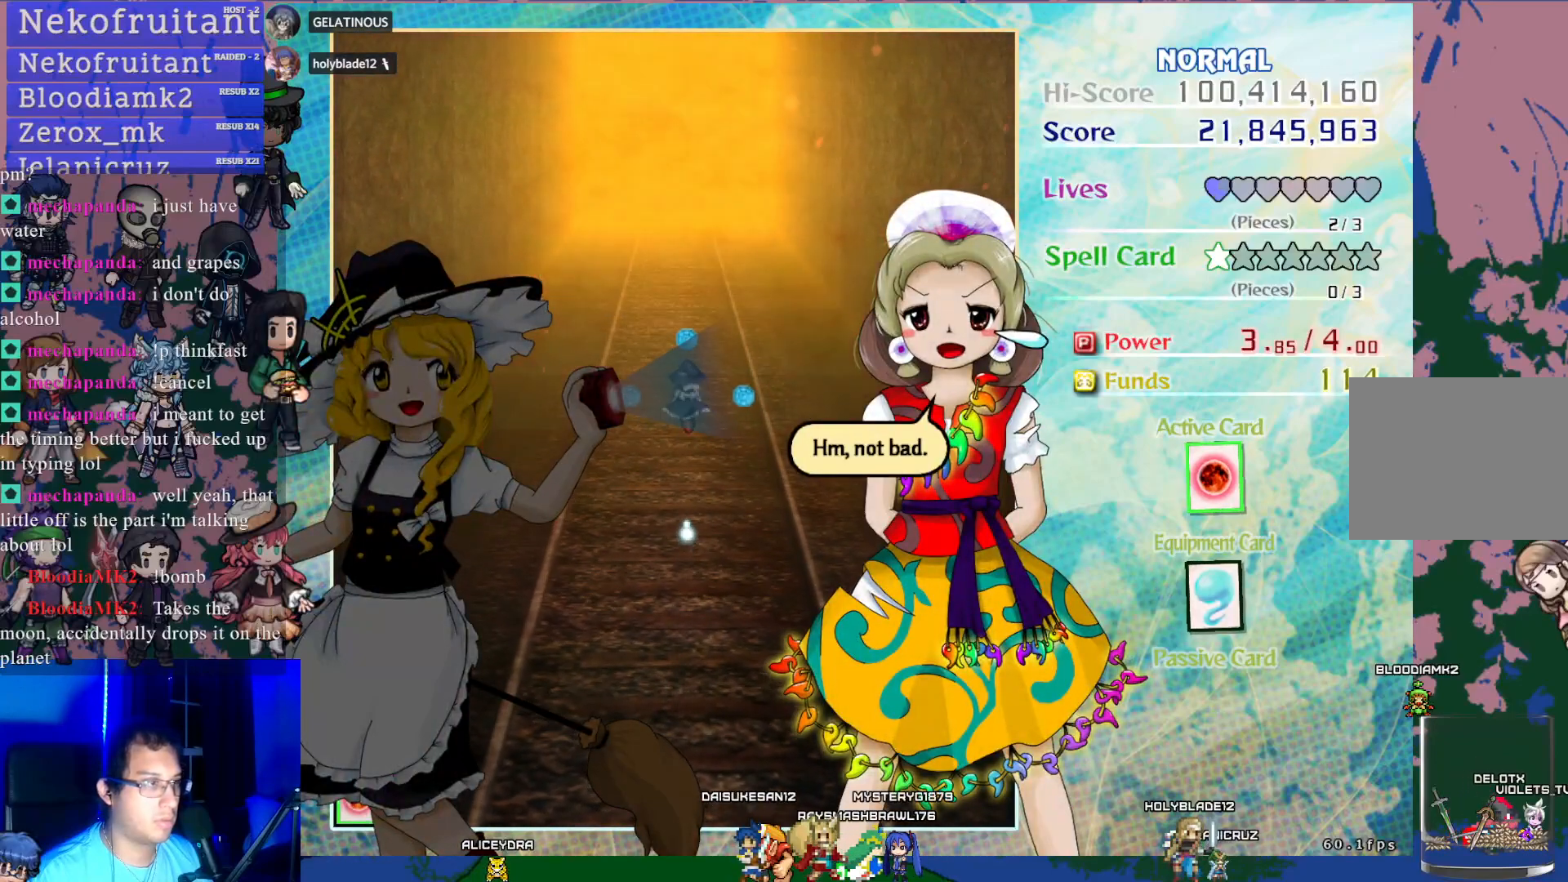
{"buttons": [], "left_stick": "center", "events": []}
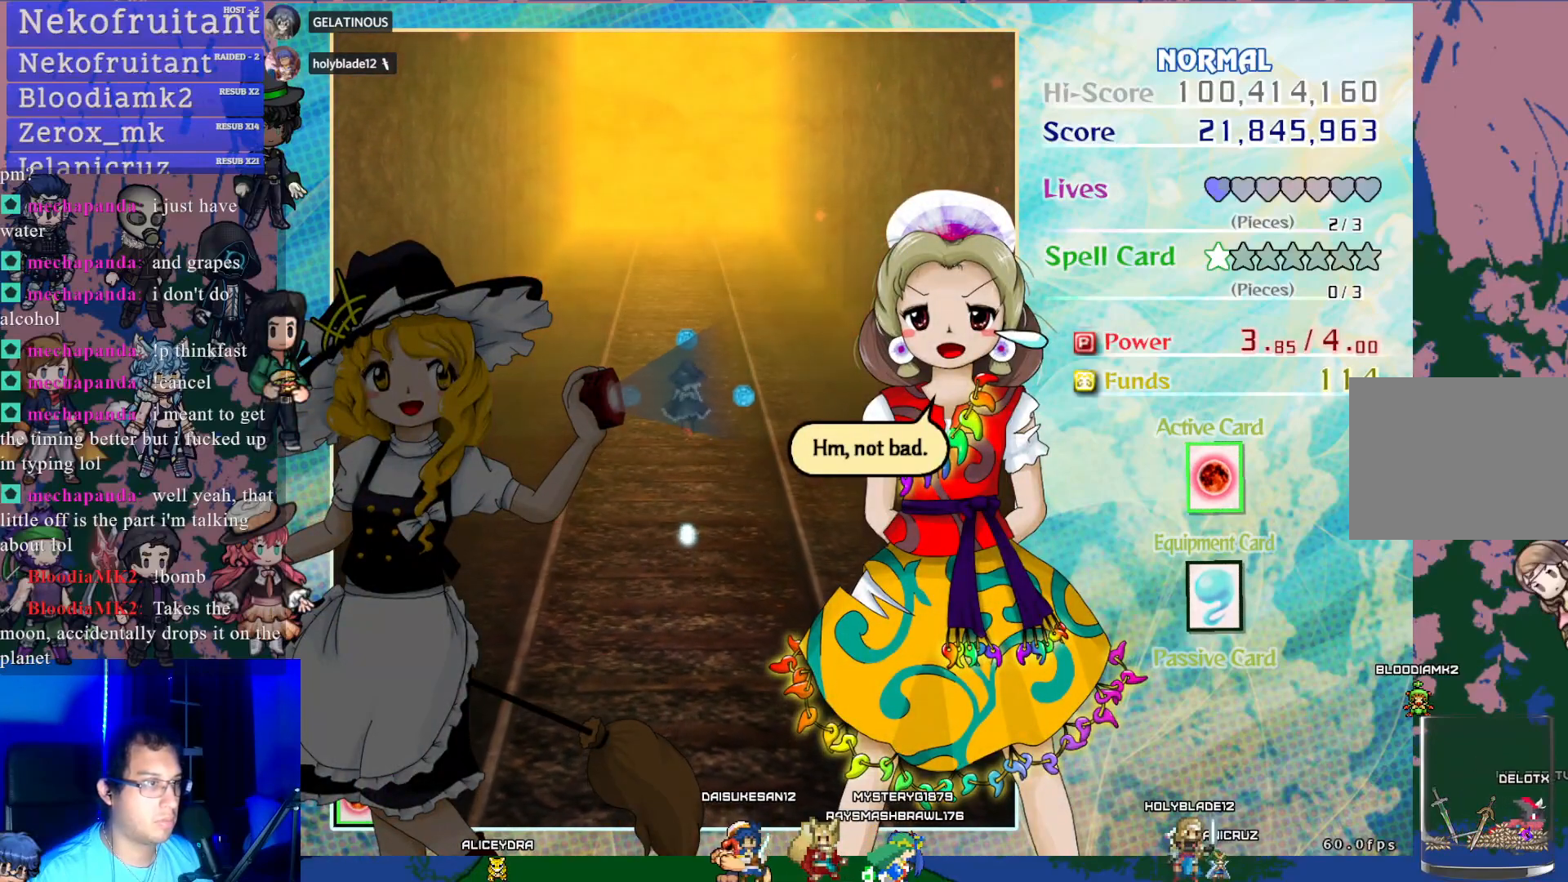
{"buttons": [], "left_stick": "center", "events": []}
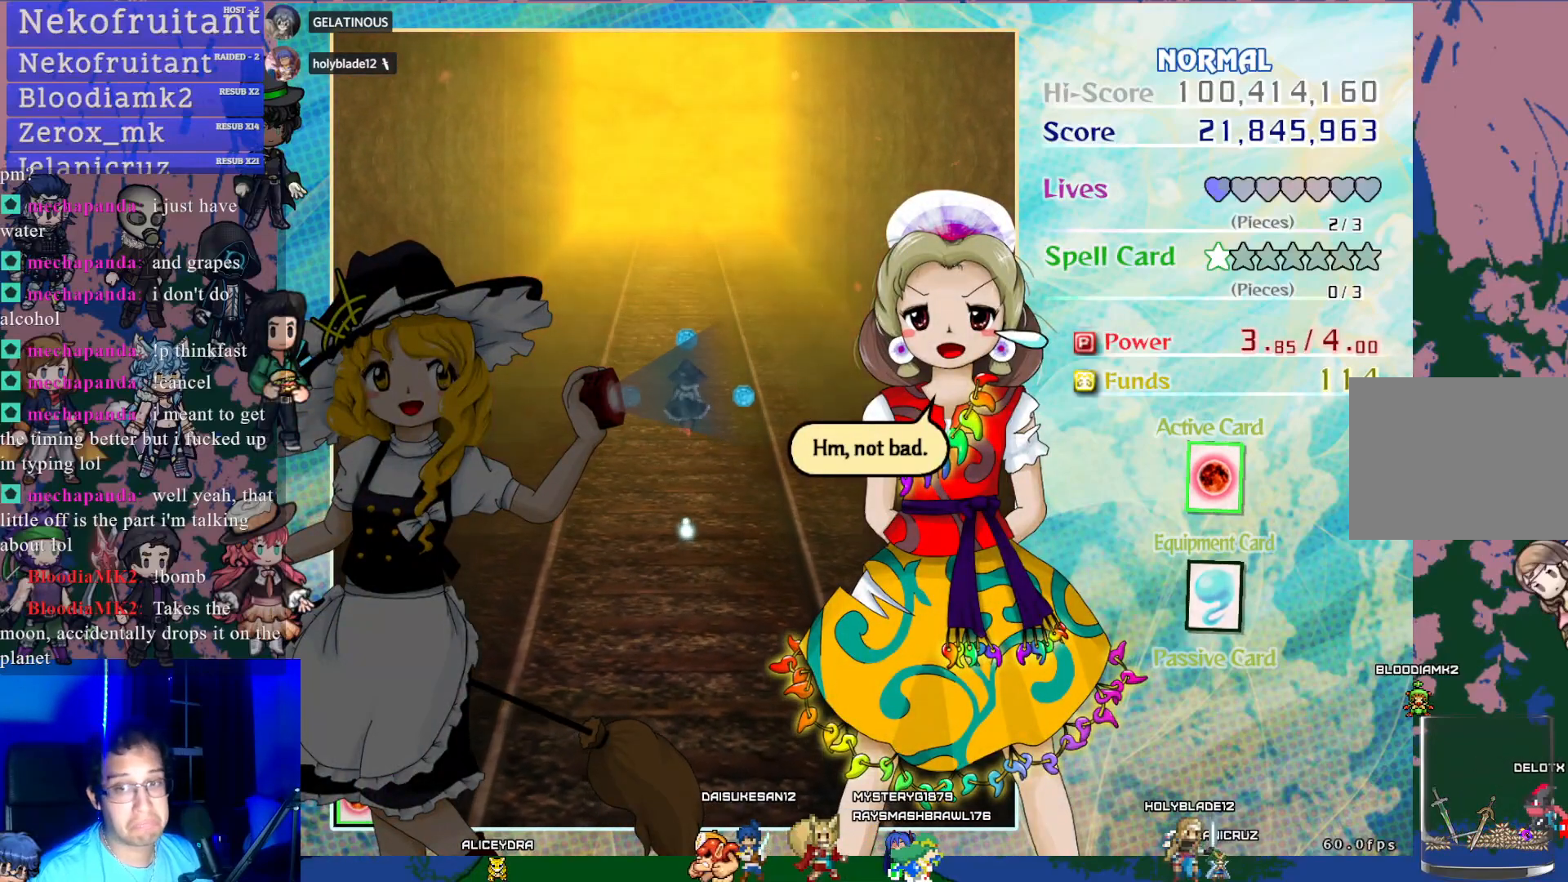
{"buttons": [], "left_stick": "center", "events": []}
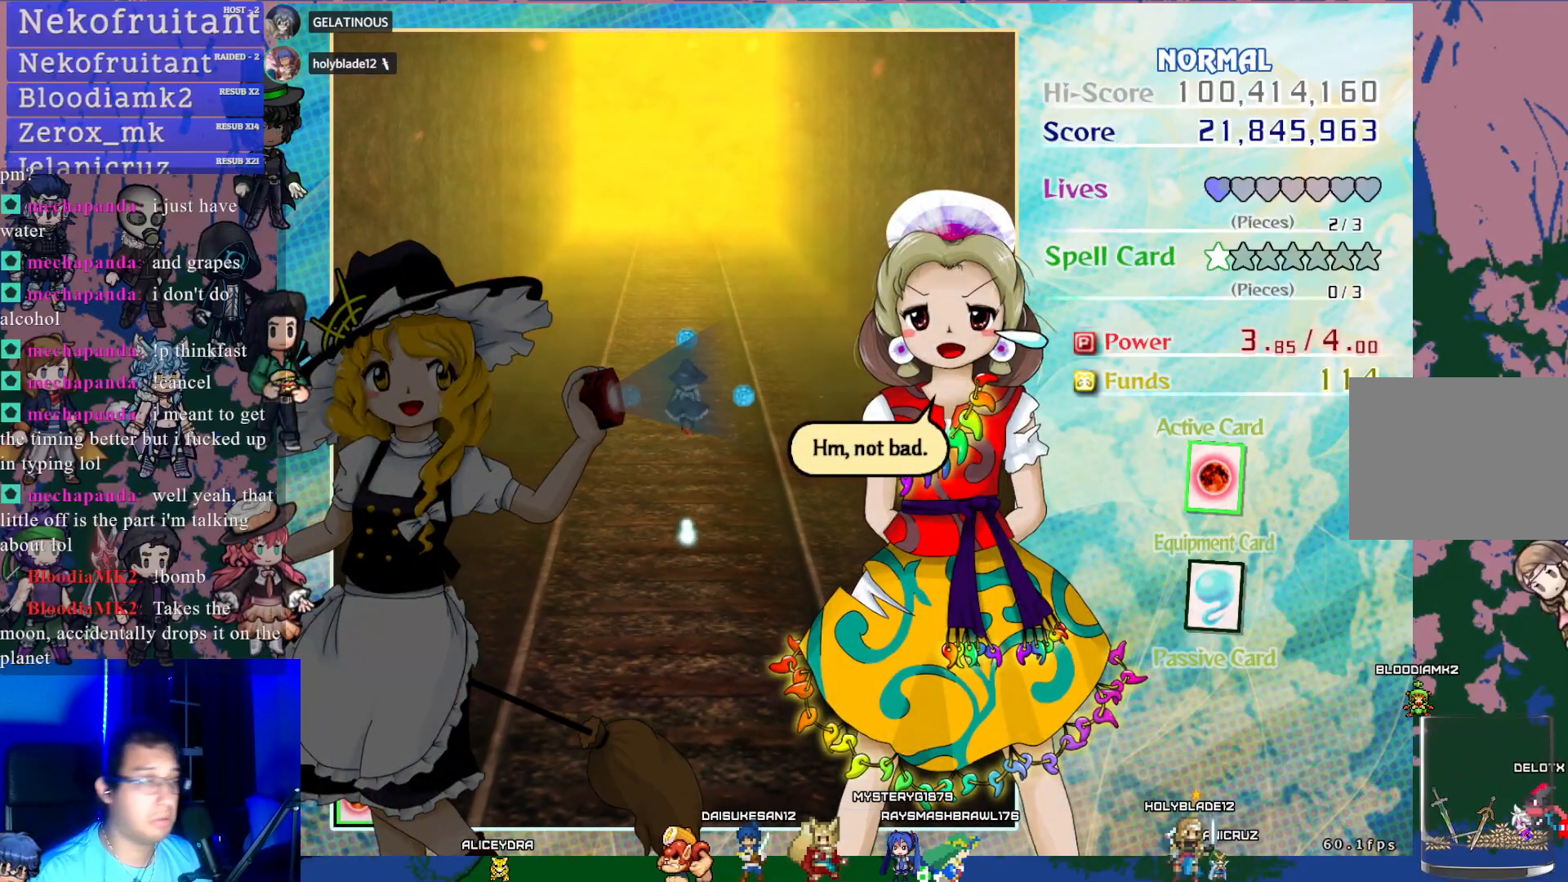
{"buttons": [], "left_stick": "center", "events": [[250, "CROSS", "down"], [400, "CROSS", "up"]]}
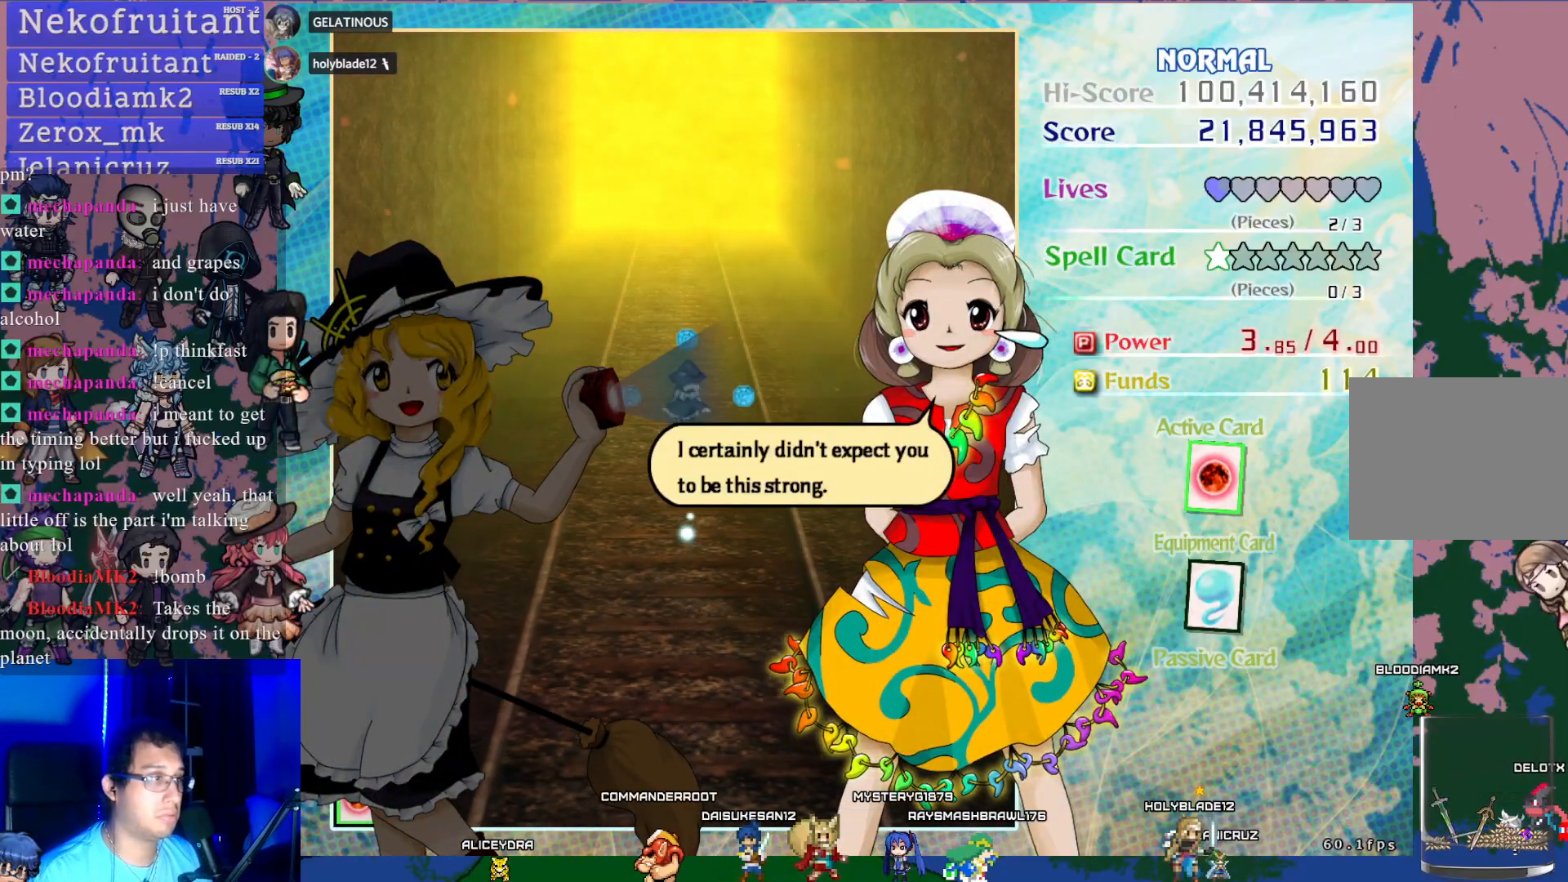
{"buttons": [], "left_stick": "center", "events": []}
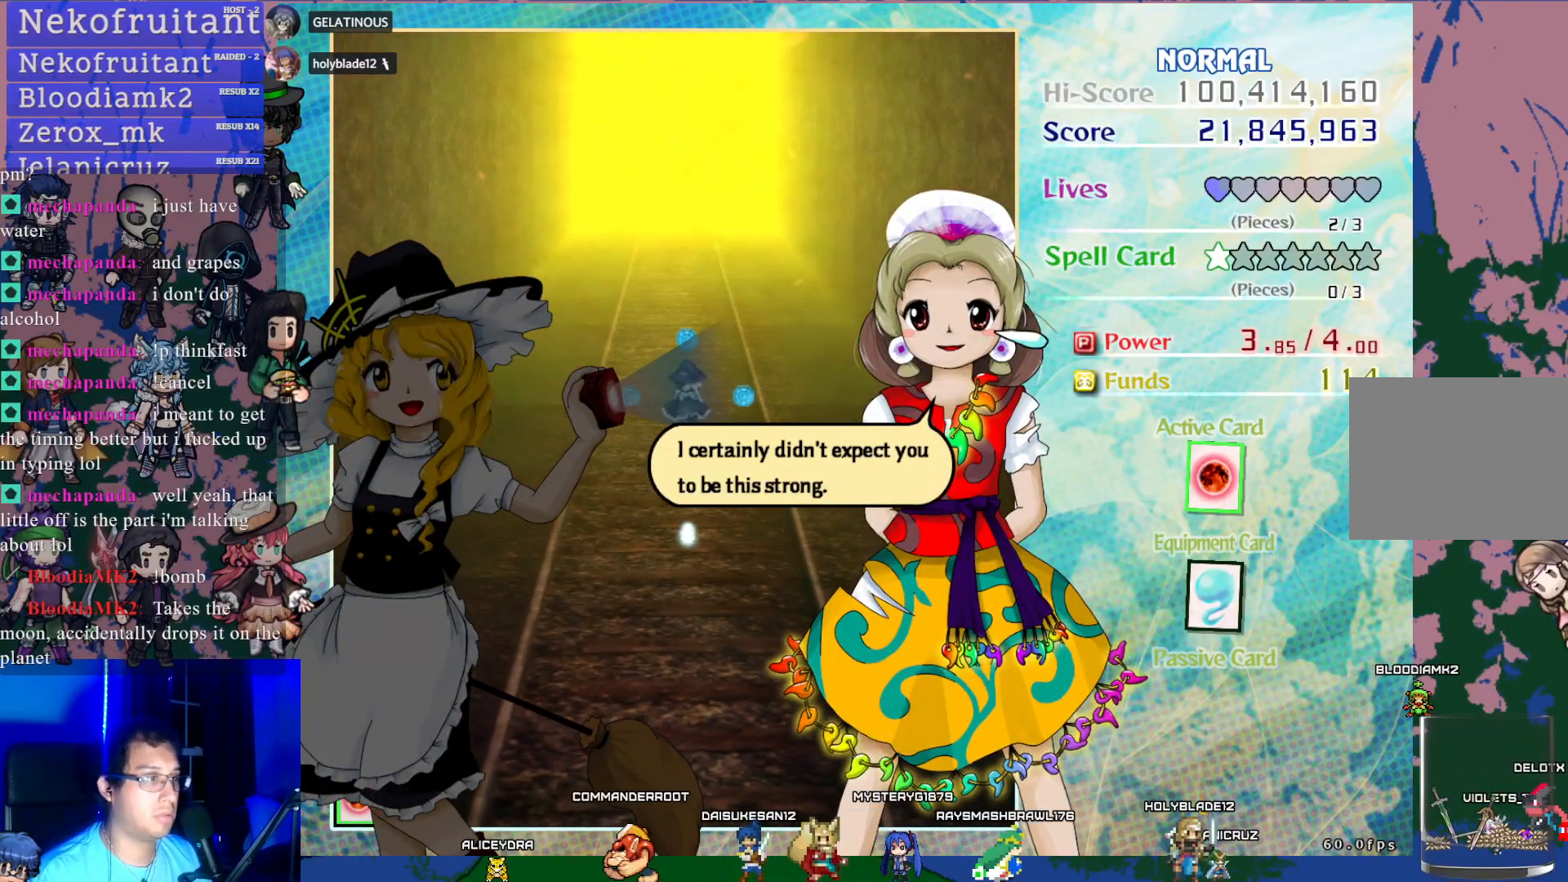
{"buttons": [], "left_stick": "center", "events": []}
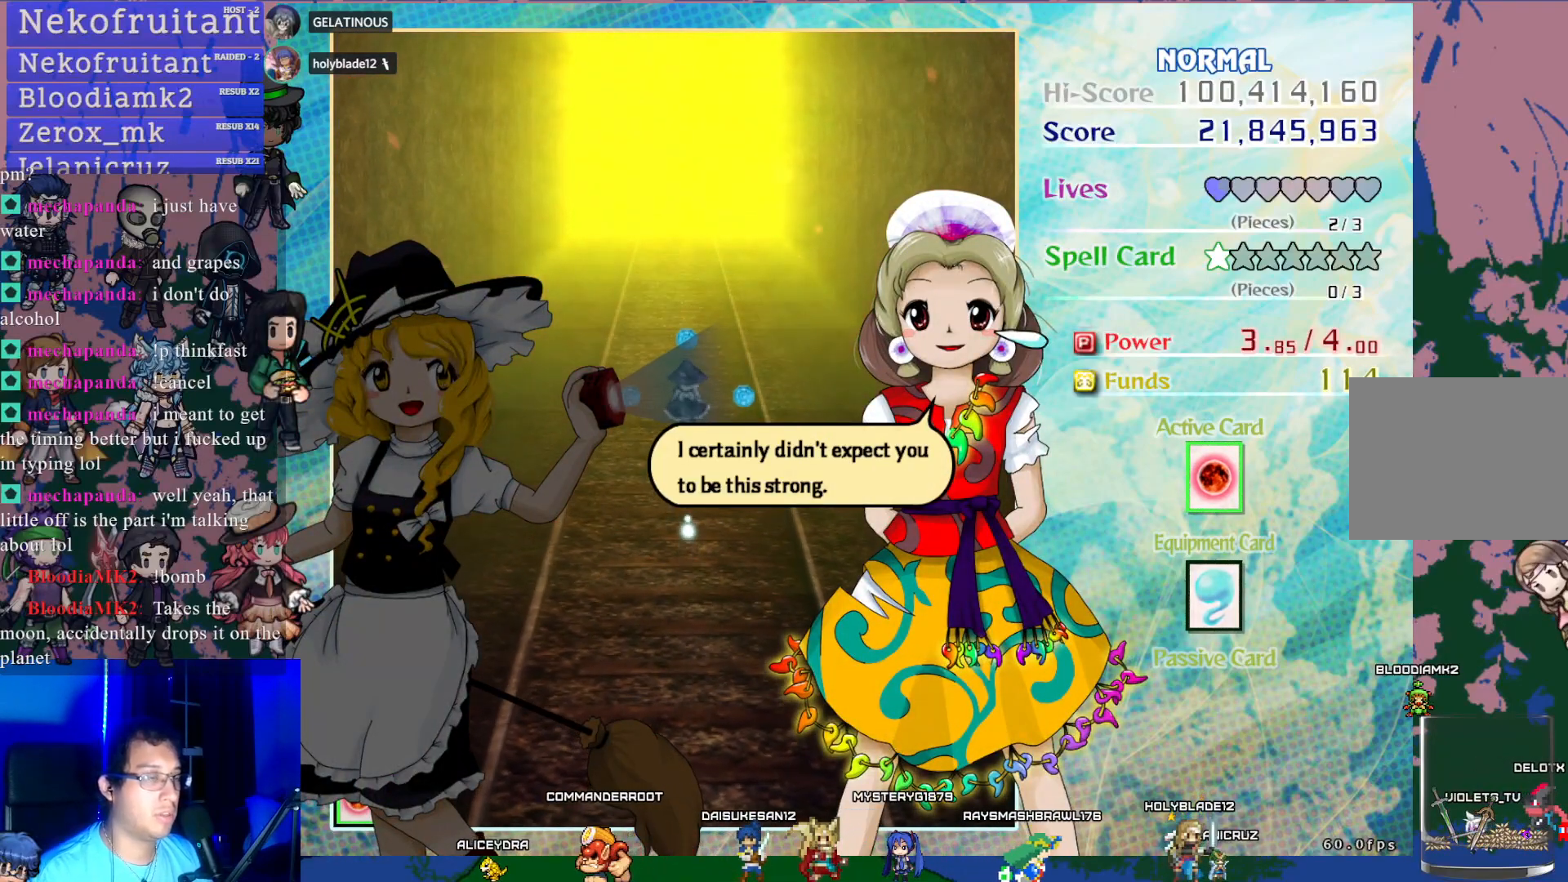
{"buttons": [], "left_stick": "center", "events": []}
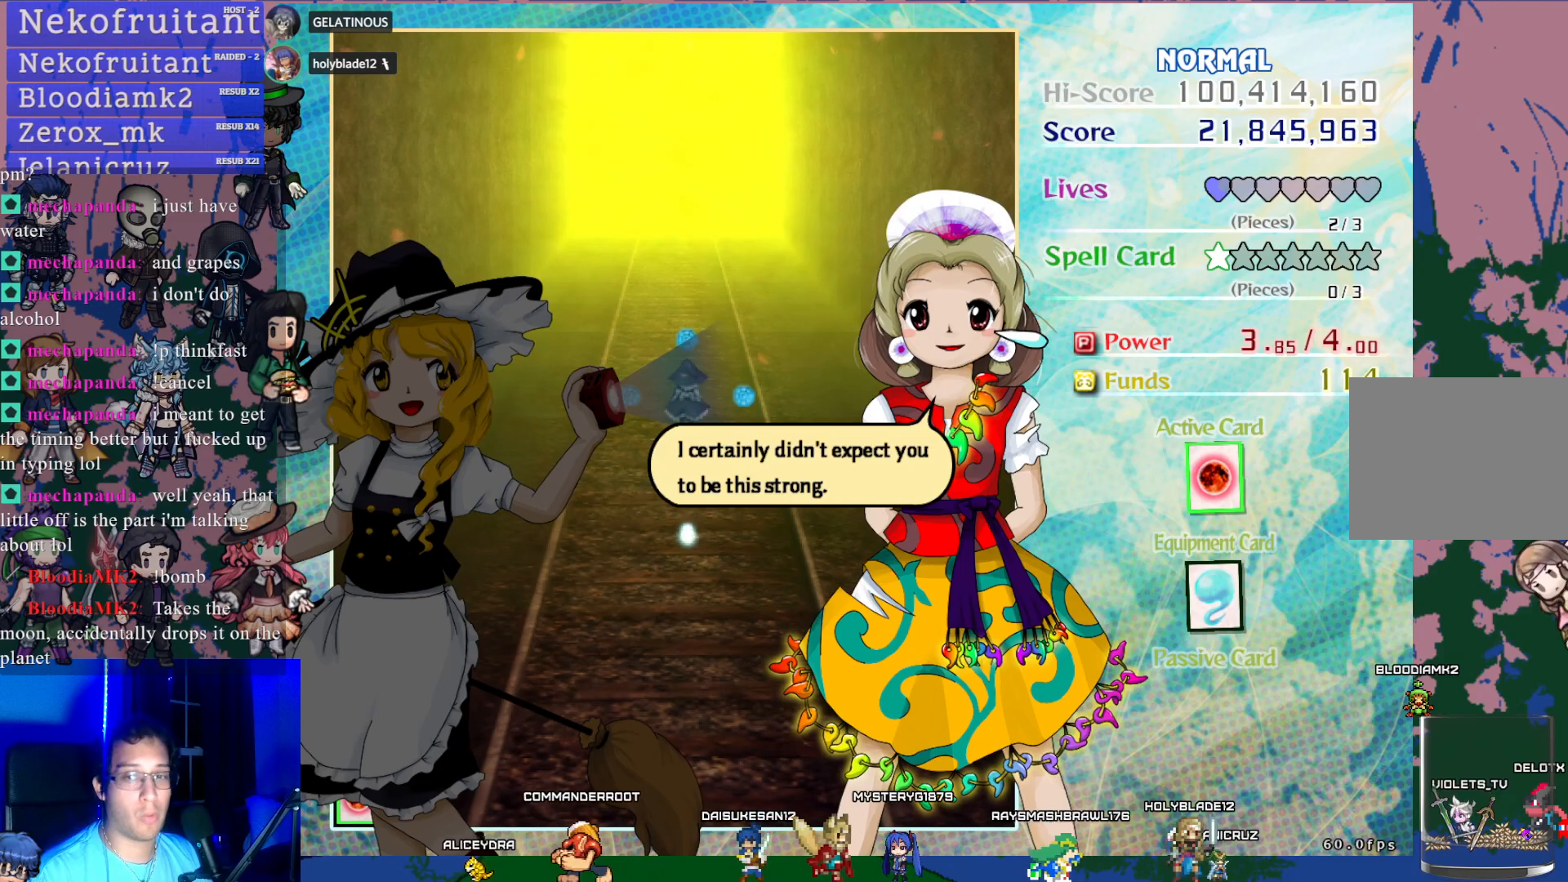
{"buttons": [], "left_stick": "center", "events": []}